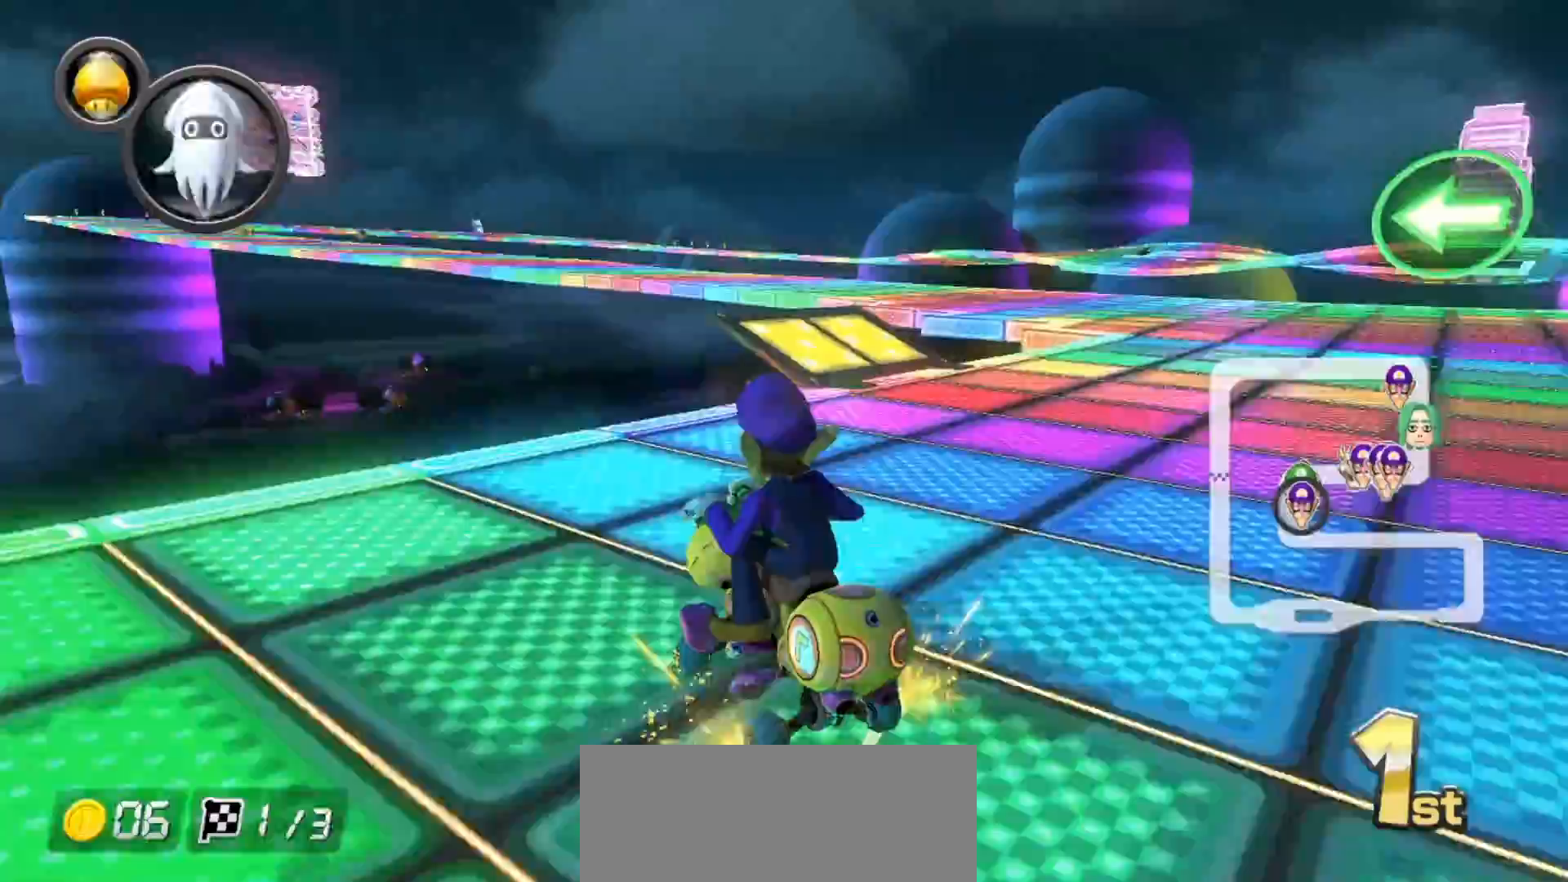
Gameplay with a controller (Nintendo layout); each line is a JSON object with the inputs held at the frame after it. "events" lists button and stick changes between this image and that frame as [ms after this image, input, new state], when the widget could be followed in between. Not read: A DPAD_DOWN DPAD_LEFT DPAD_RIGHT HOME L2 L3 R1 R2 R3 START right_stick.
{"buttons": [], "left_stick": "down-right", "events": [[133, "left_stick", "center"], [267, "left_stick", "down"], [400, "left_stick", "down-right"]]}
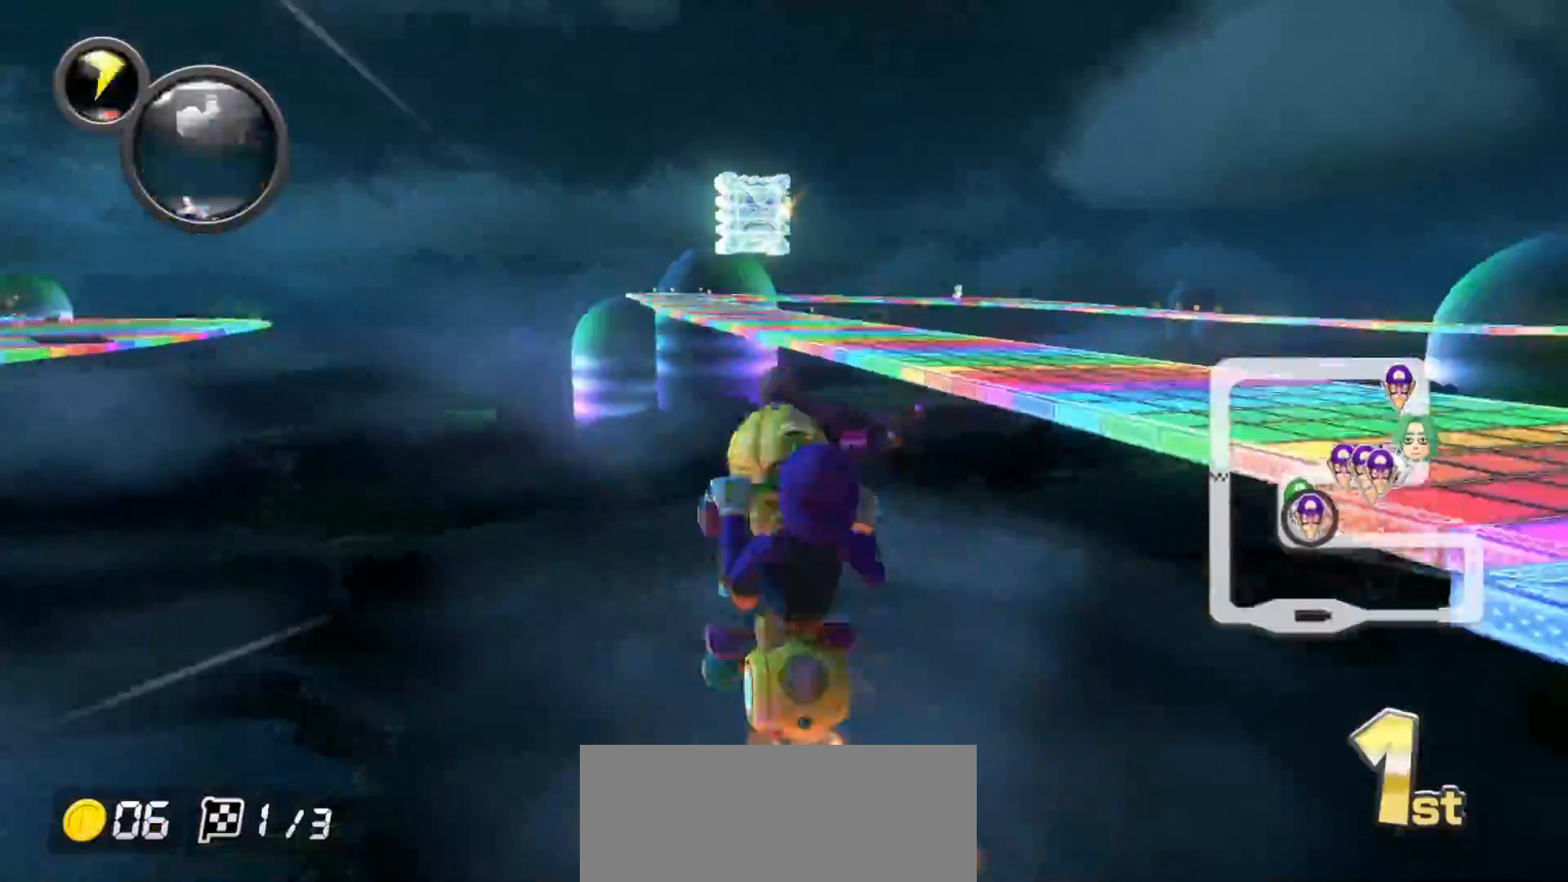
{"buttons": [], "left_stick": "center", "events": [[67, "L1", "down"], [167, "L1", "up"], [267, "left_stick", "center"]]}
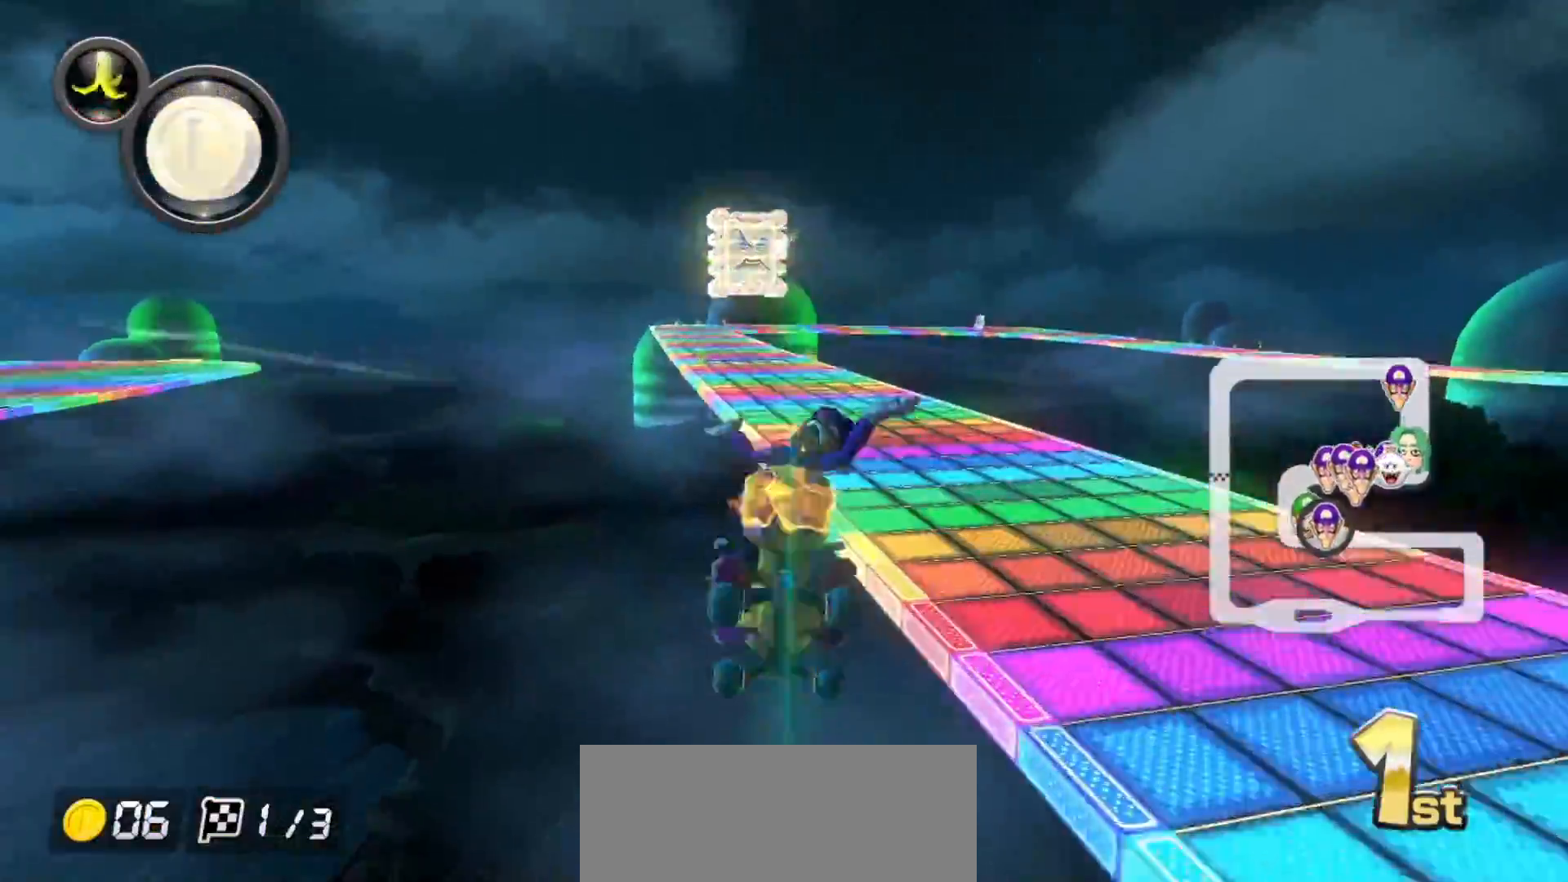
{"buttons": ["L1"], "left_stick": "center", "events": [[433, "L1", "down"]]}
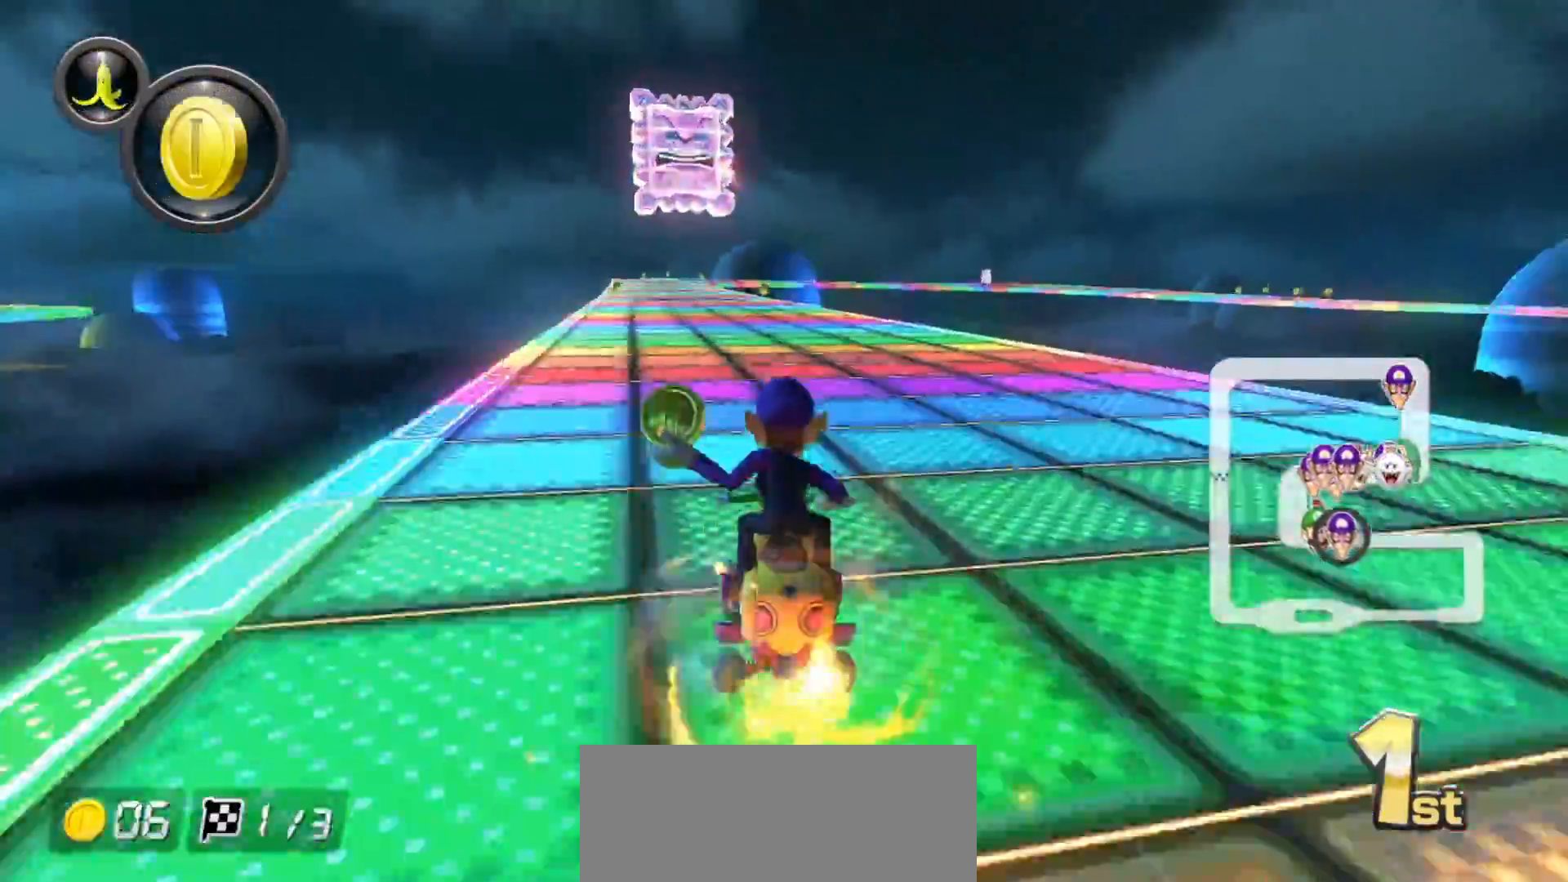
{"buttons": ["L1"], "left_stick": "center", "events": [[17, "L1", "up"], [267, "L1", "down"], [317, "left_stick", "left"], [417, "left_stick", "center"]]}
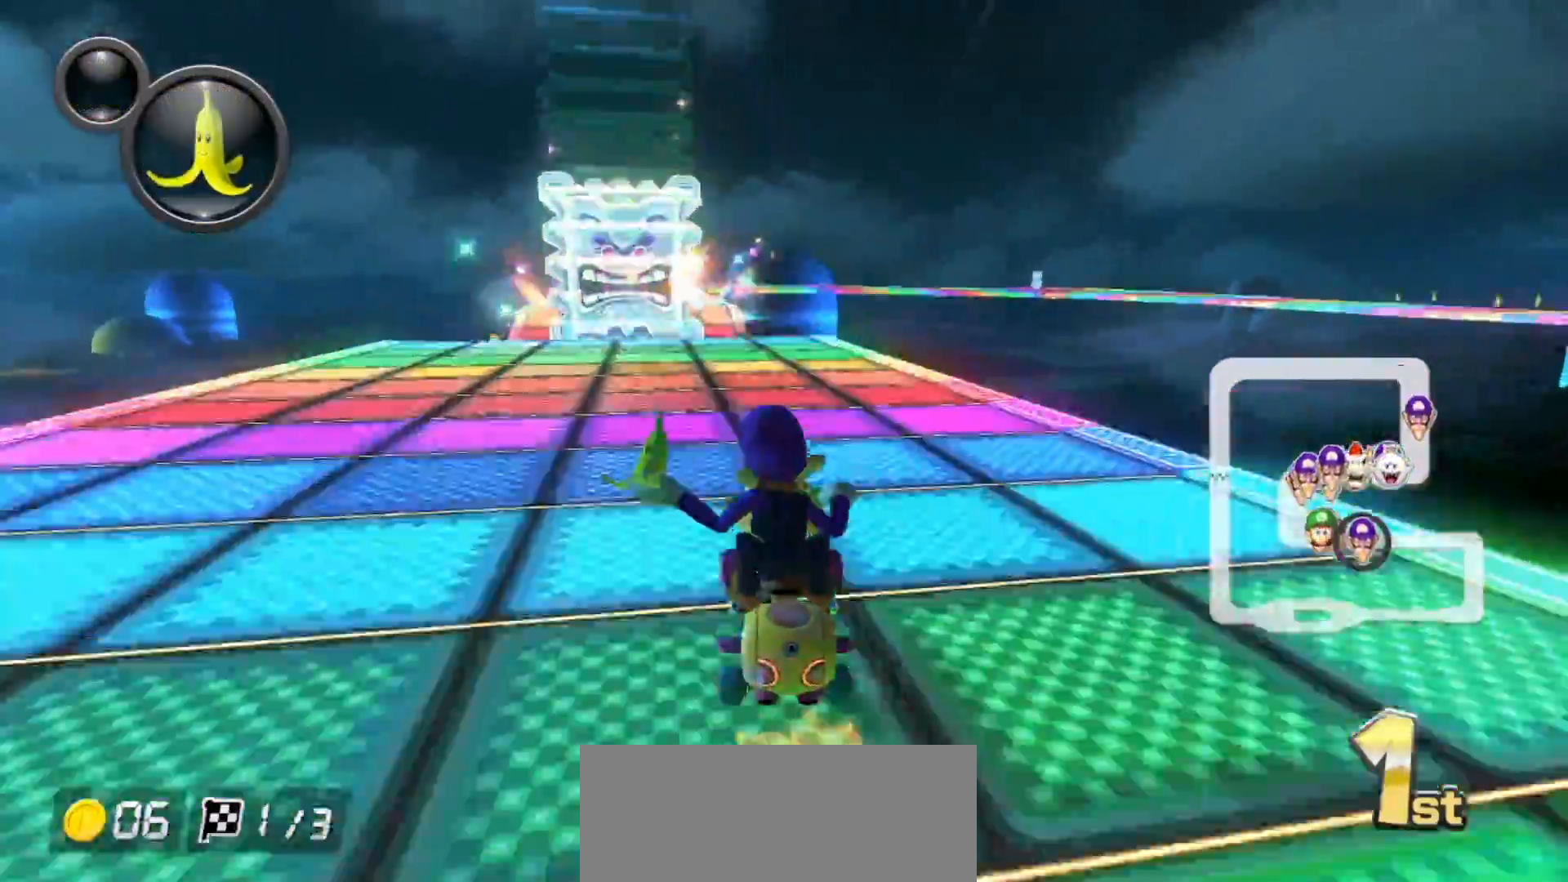
{"buttons": ["L1"], "left_stick": "center", "events": []}
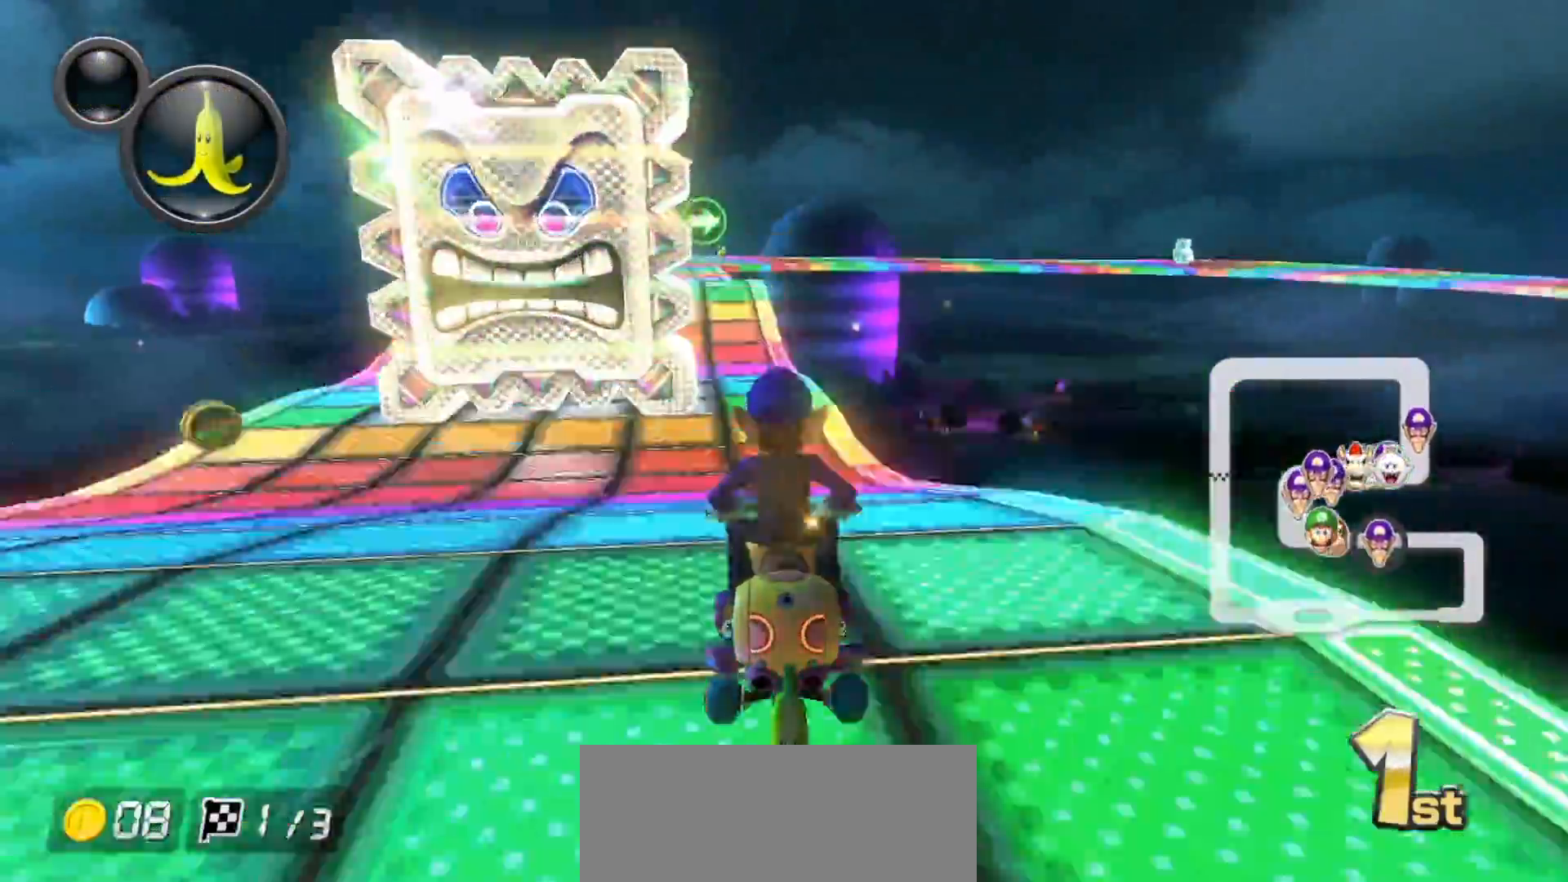
{"buttons": ["L1"], "left_stick": "center", "events": [[200, "left_stick", "left"], [350, "left_stick", "center"]]}
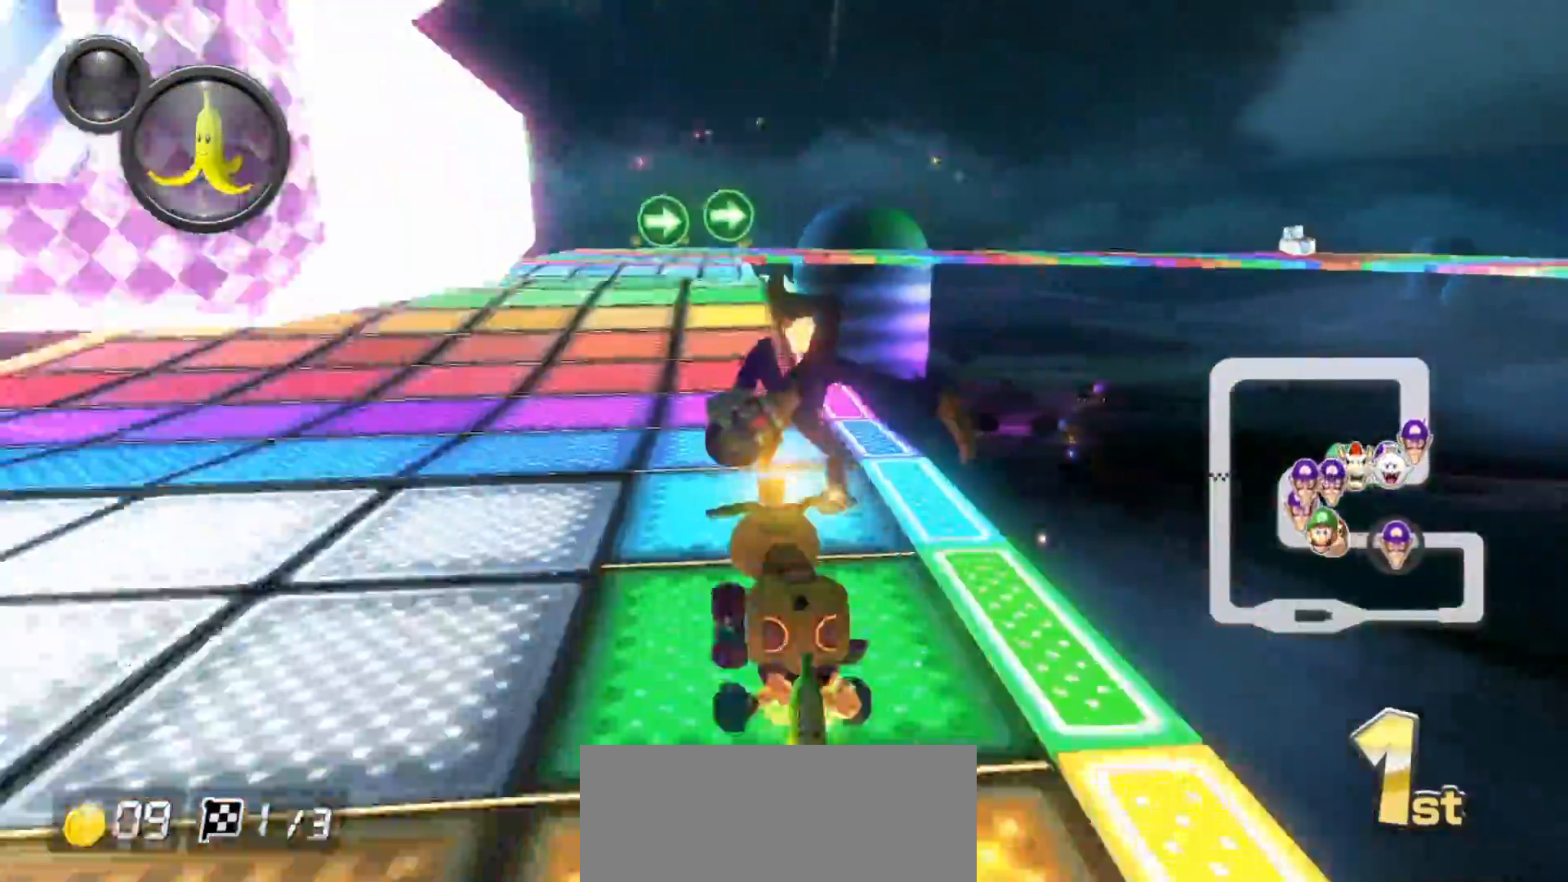
{"buttons": ["L1"], "left_stick": "center", "events": [[200, "left_stick", "right"], [483, "left_stick", "center"]]}
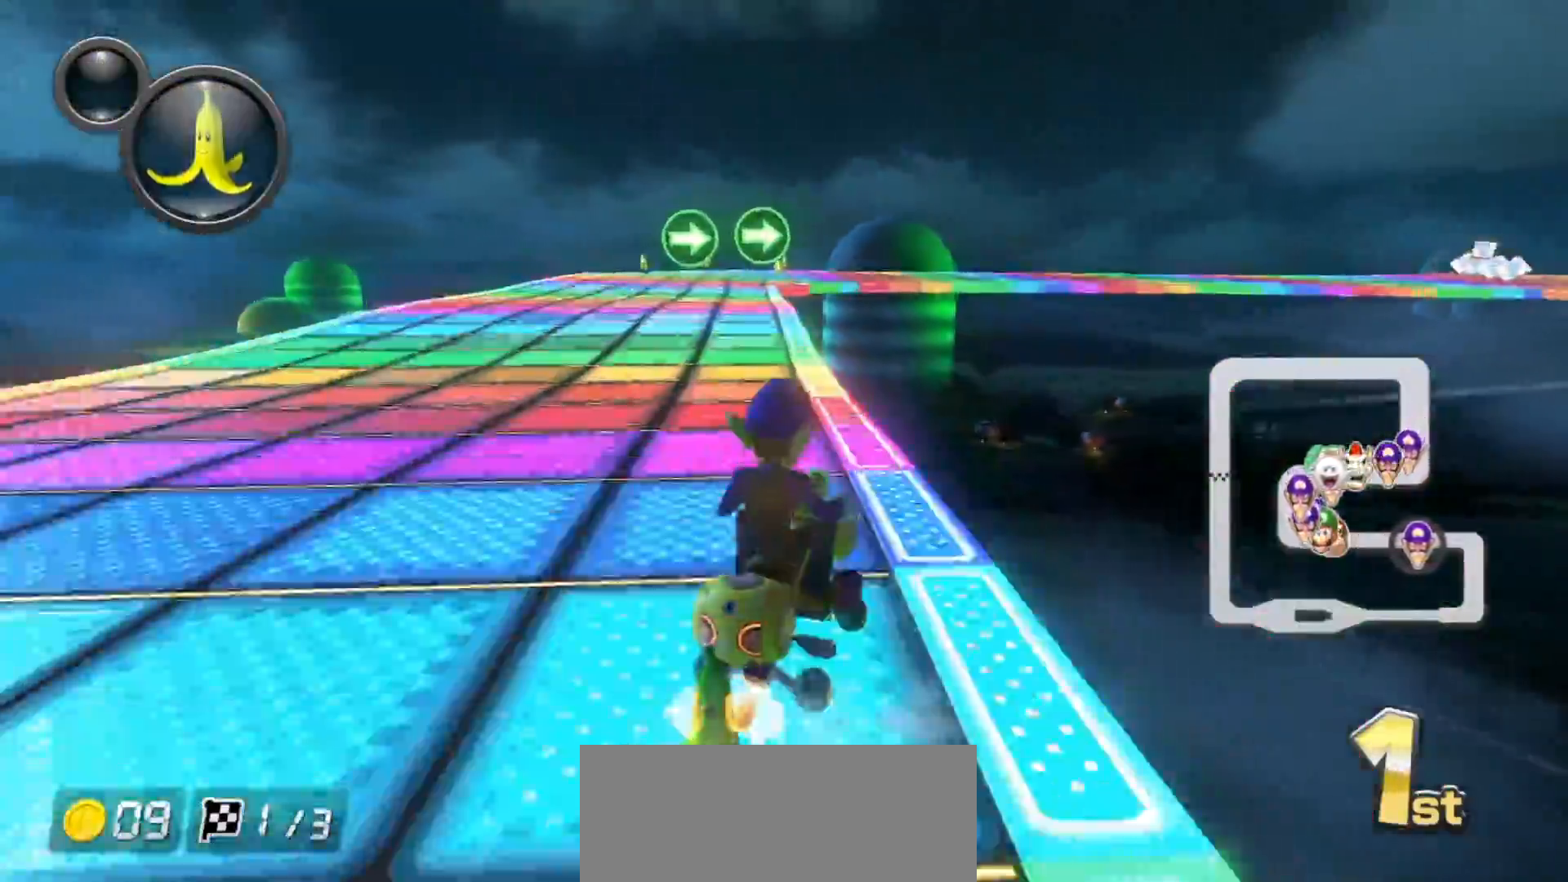
{"buttons": ["L1"], "left_stick": "center", "events": [[267, "left_stick", "left"], [450, "left_stick", "center"]]}
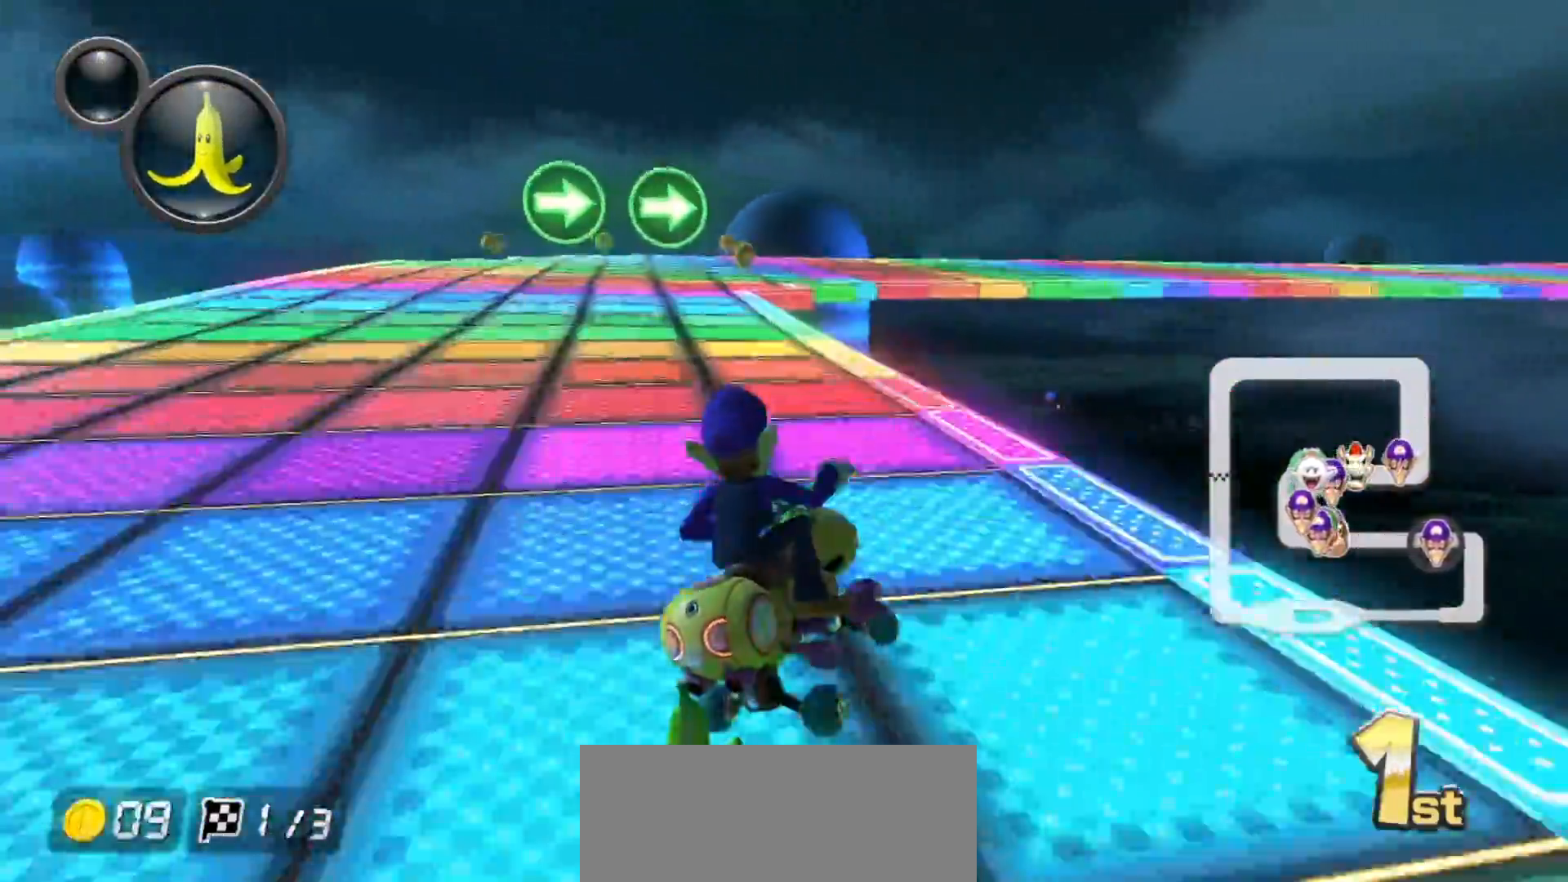
{"buttons": ["L1"], "left_stick": "right", "events": [[183, "left_stick", "right"], [383, "left_stick", "center"], [483, "left_stick", "right"]]}
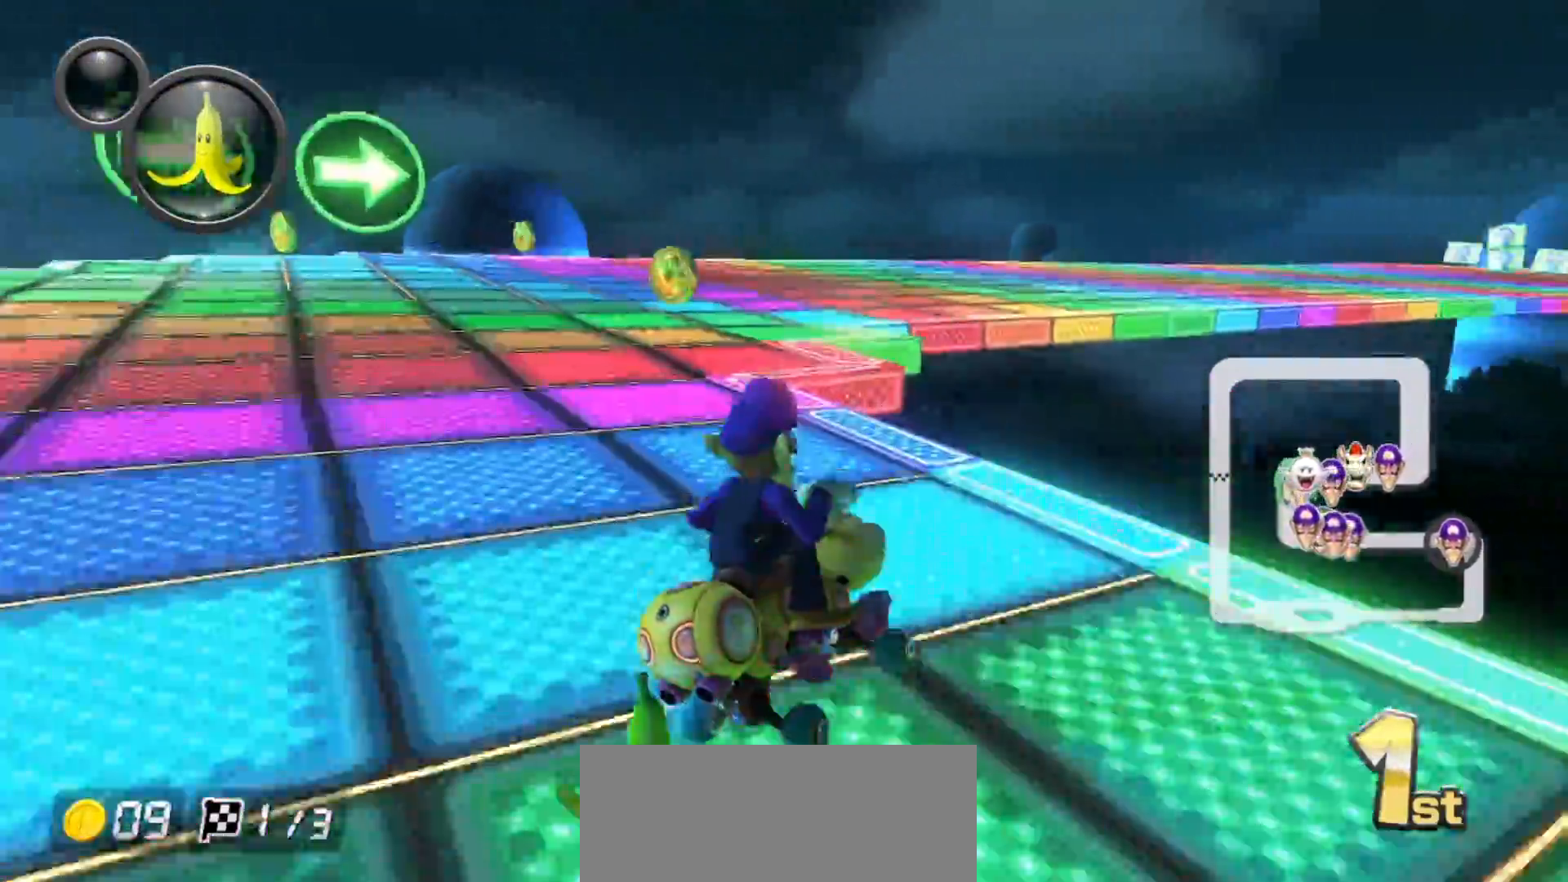
{"buttons": ["L1"], "left_stick": "right", "events": []}
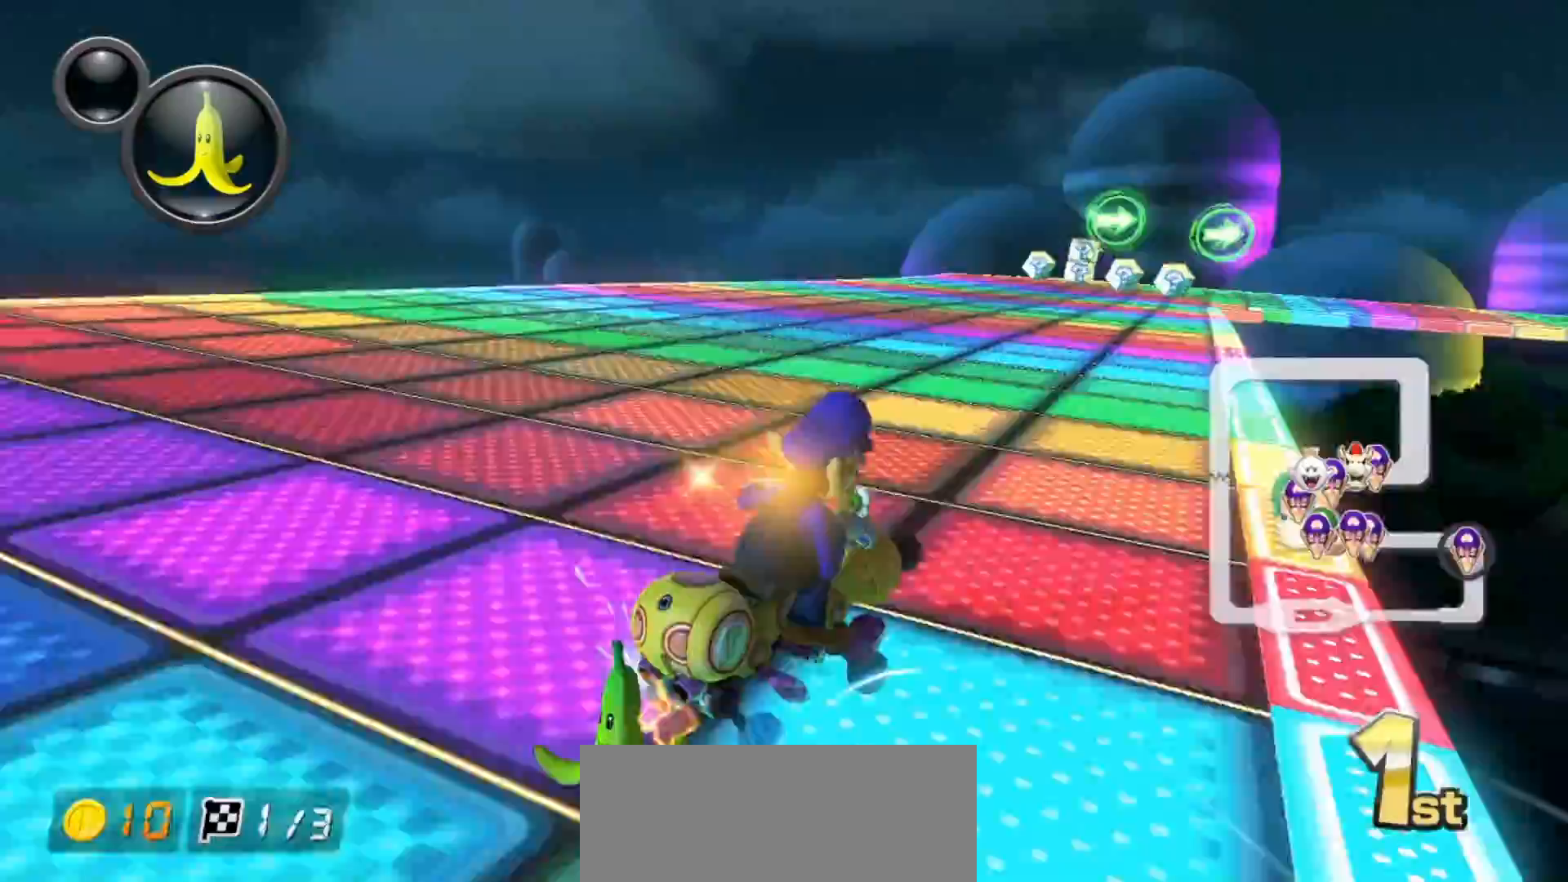
{"buttons": ["L1"], "left_stick": "center", "events": [[133, "left_stick", "left"], [250, "left_stick", "center"], [300, "left_stick", "left"], [483, "left_stick", "center"]]}
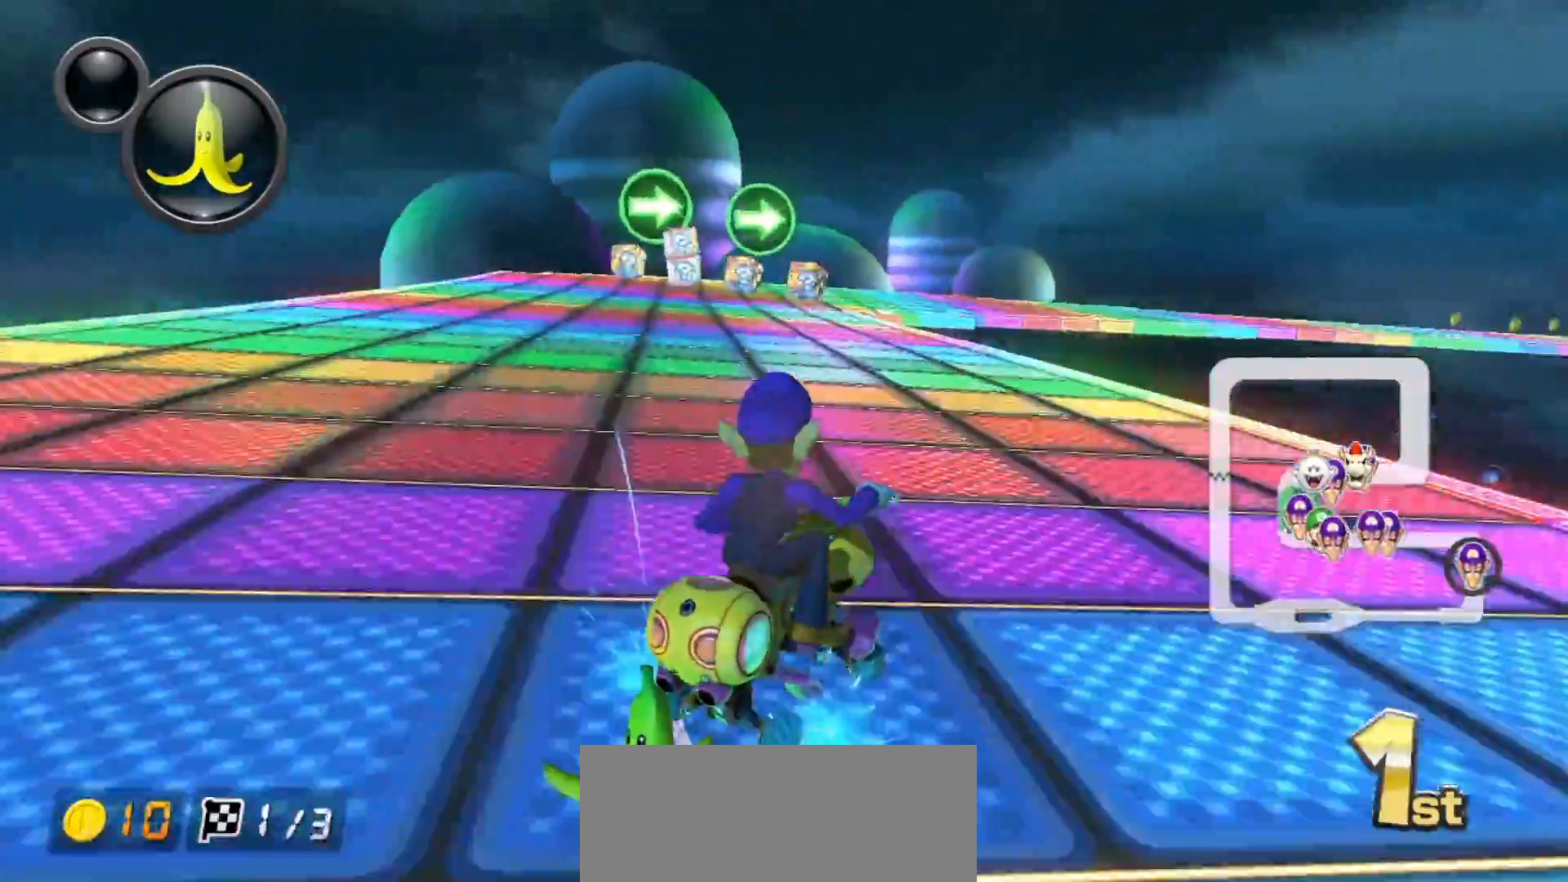
{"buttons": ["L1"], "left_stick": "up-left", "events": [[100, "left_stick", "left"], [267, "left_stick", "center"], [317, "left_stick", "left"], [433, "left_stick", "up-left"]]}
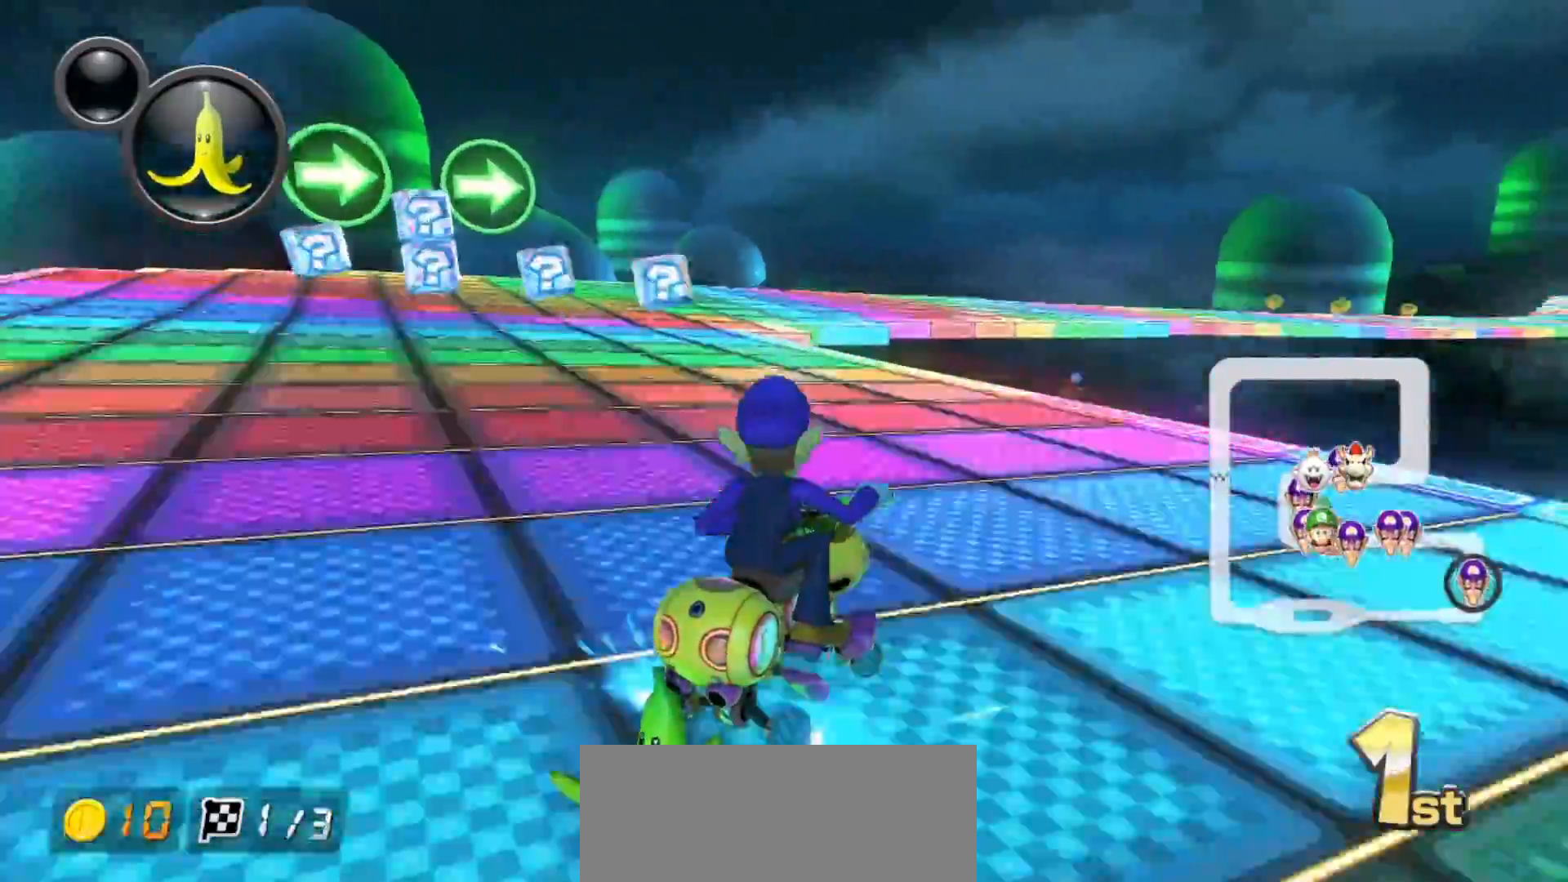
{"buttons": ["L1"], "left_stick": "up-right", "events": [[183, "left_stick", "up-right"]]}
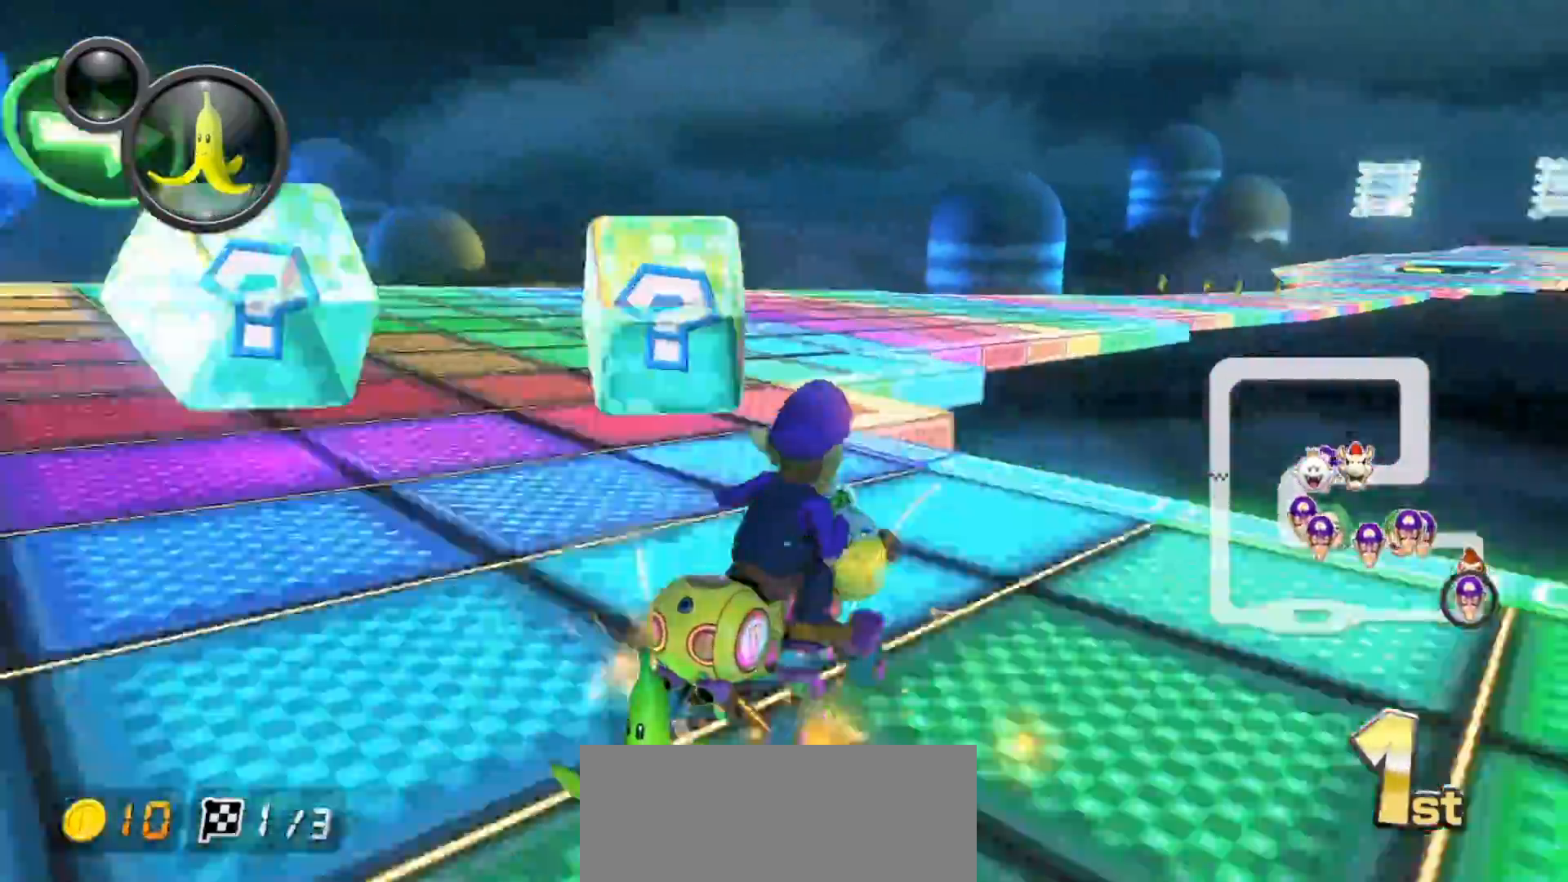
{"buttons": ["L1"], "left_stick": "up-right", "events": []}
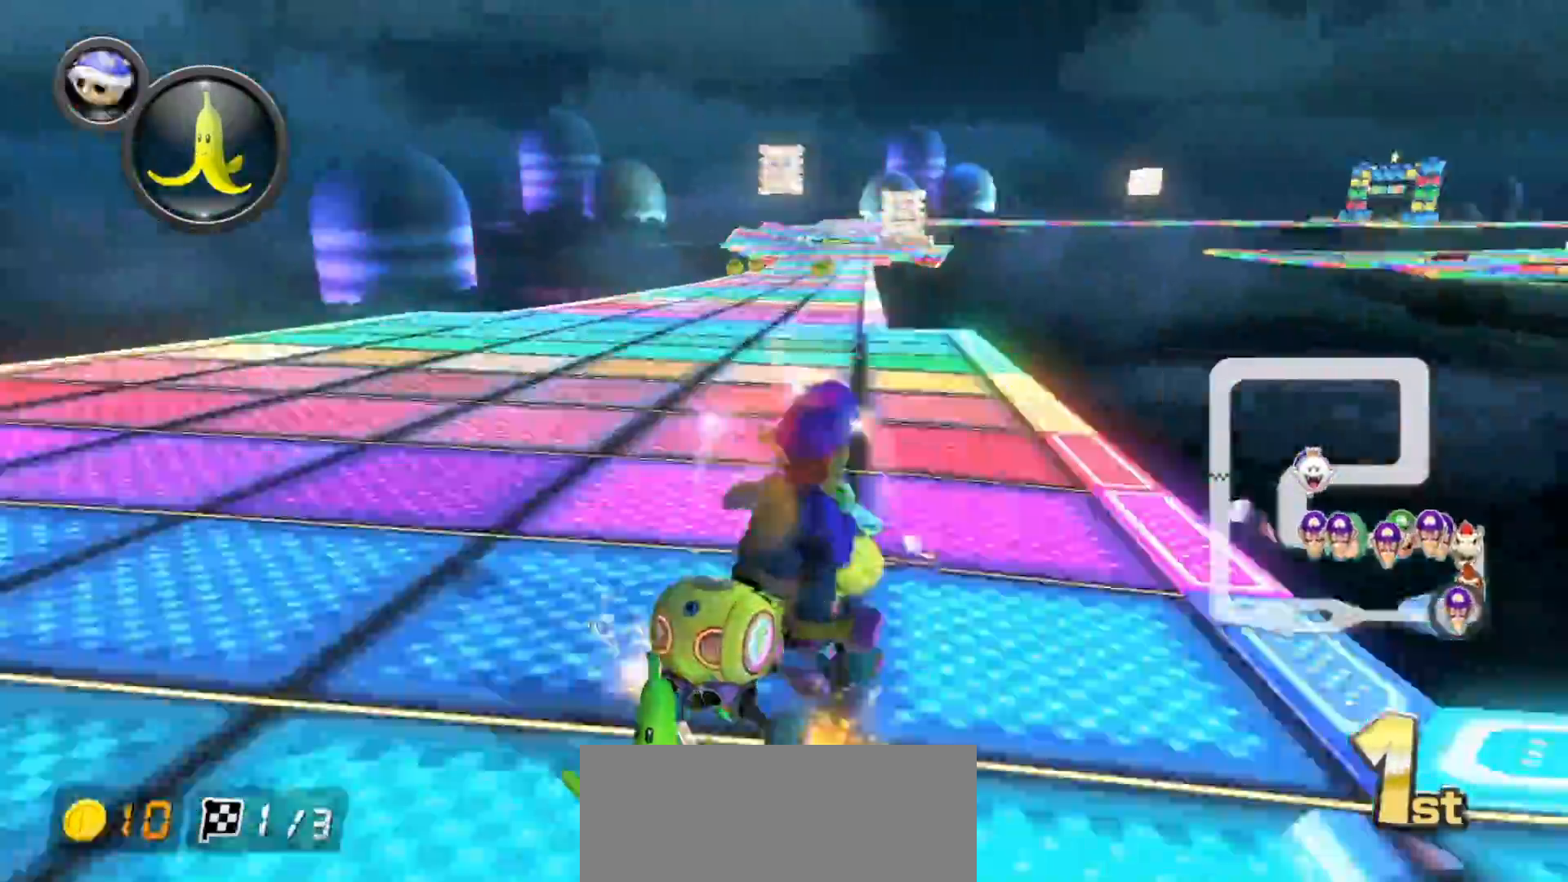
{"buttons": ["L1"], "left_stick": "left", "events": [[17, "left_stick", "left"]]}
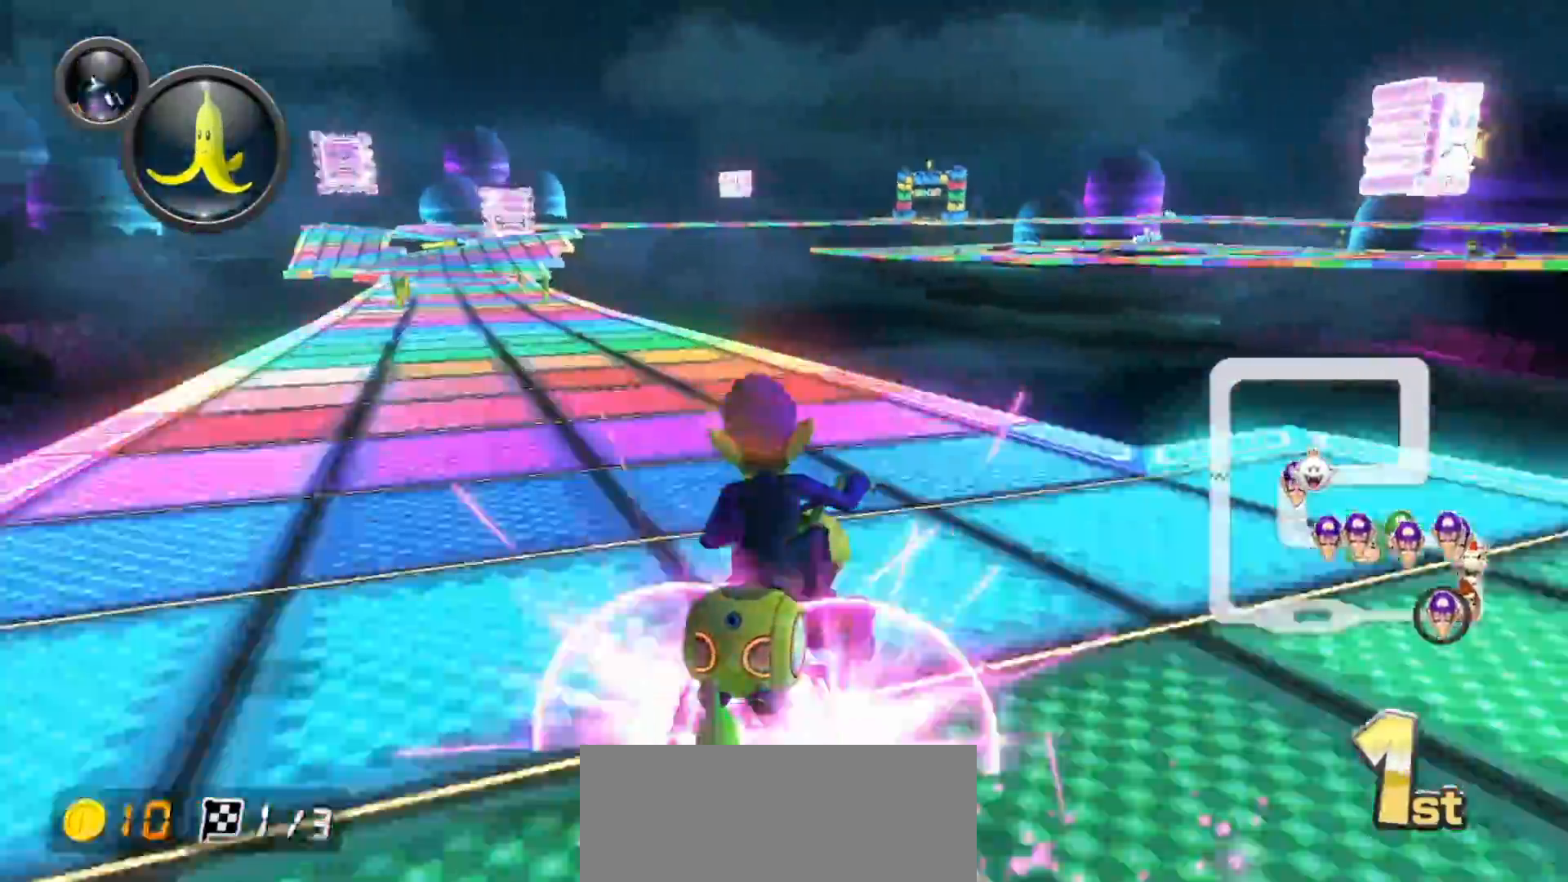
{"buttons": ["L1"], "left_stick": "center", "events": [[450, "left_stick", "center"]]}
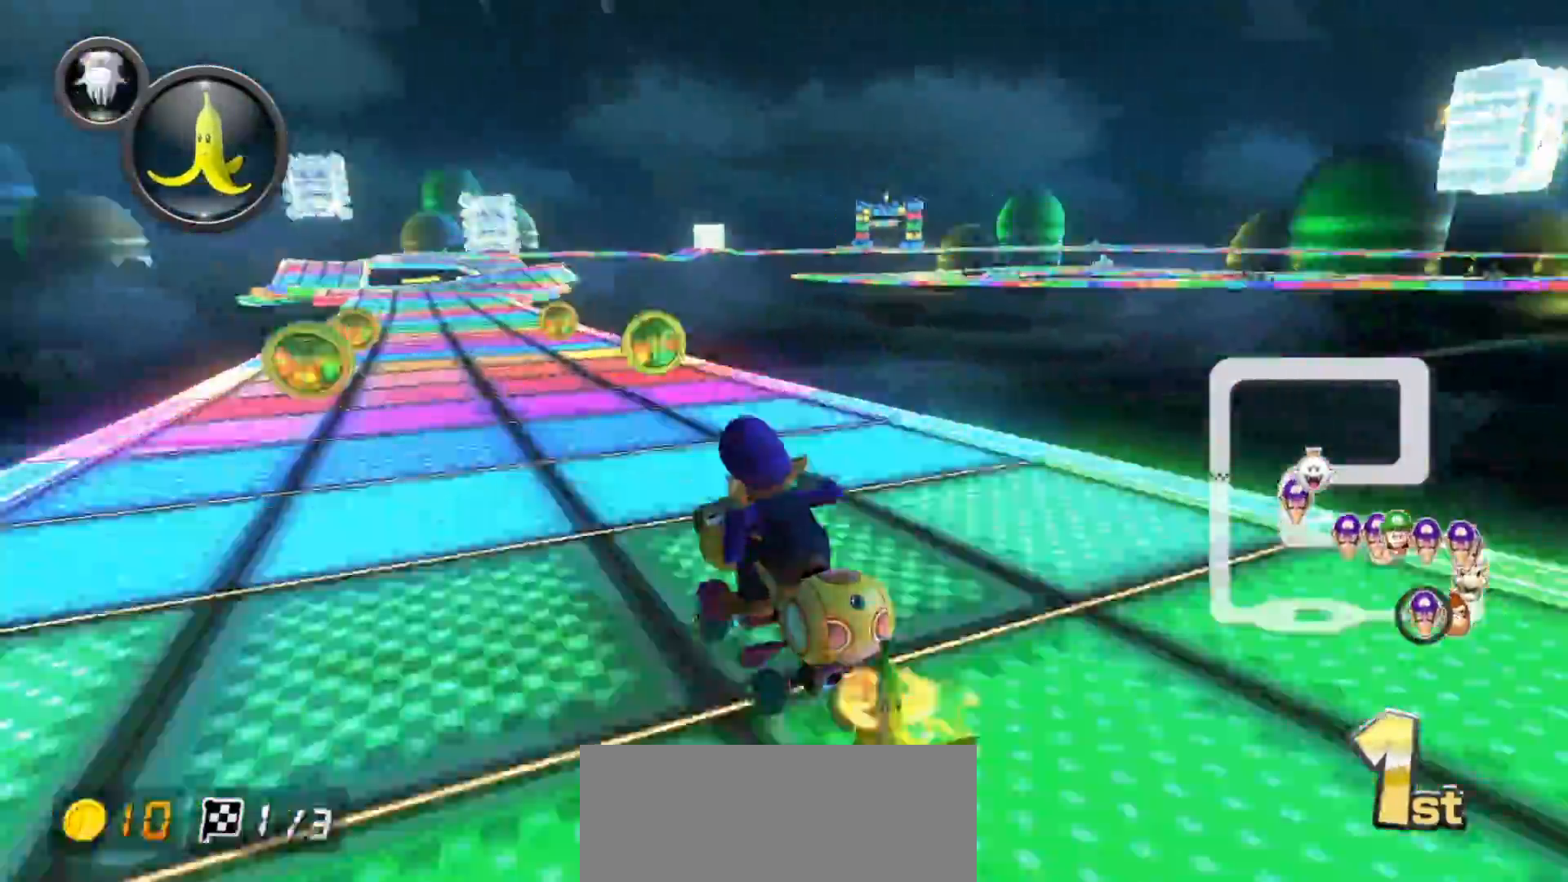
{"buttons": ["L1"], "left_stick": "center", "events": []}
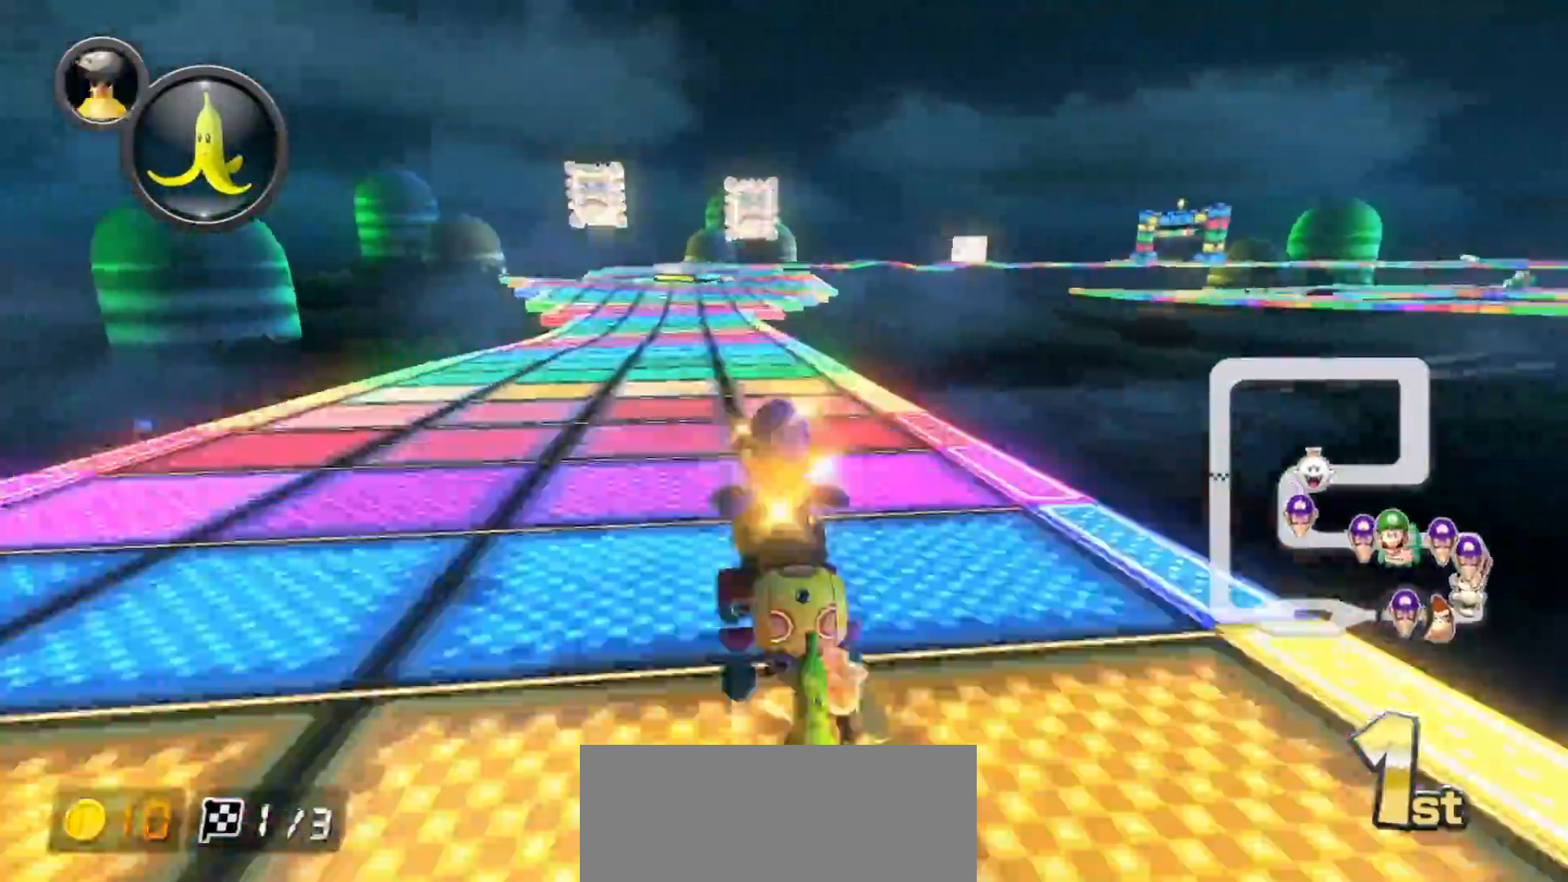
{"buttons": ["L1"], "left_stick": "right", "events": [[467, "left_stick", "right"]]}
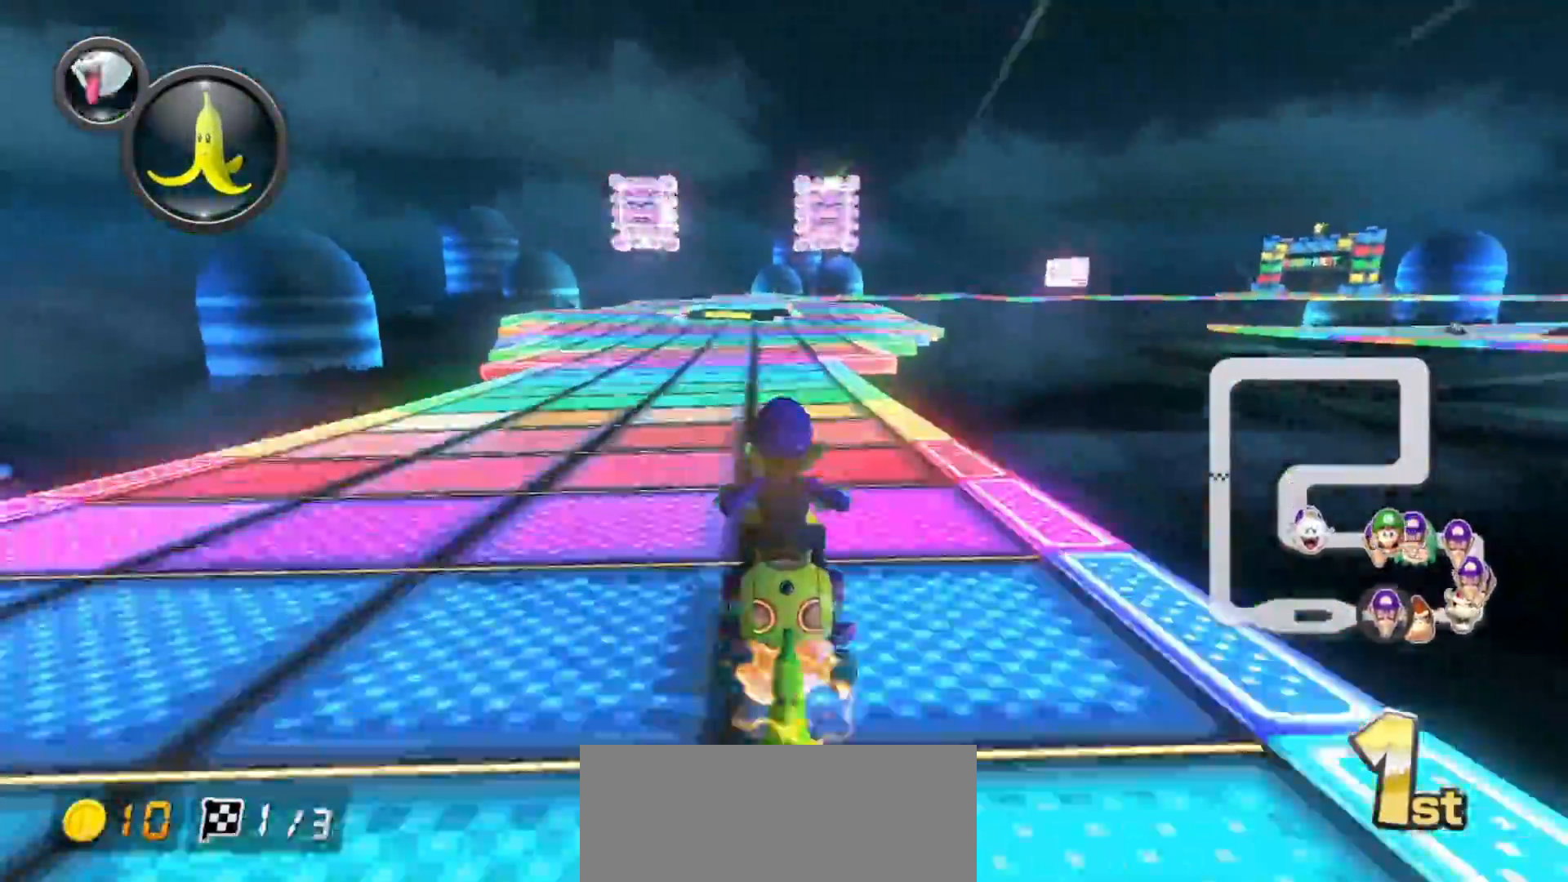
{"buttons": ["X", "L1"], "left_stick": "center", "events": [[67, "left_stick", "center"], [183, "X", "down"], [400, "left_stick", "left"], [483, "left_stick", "center"]]}
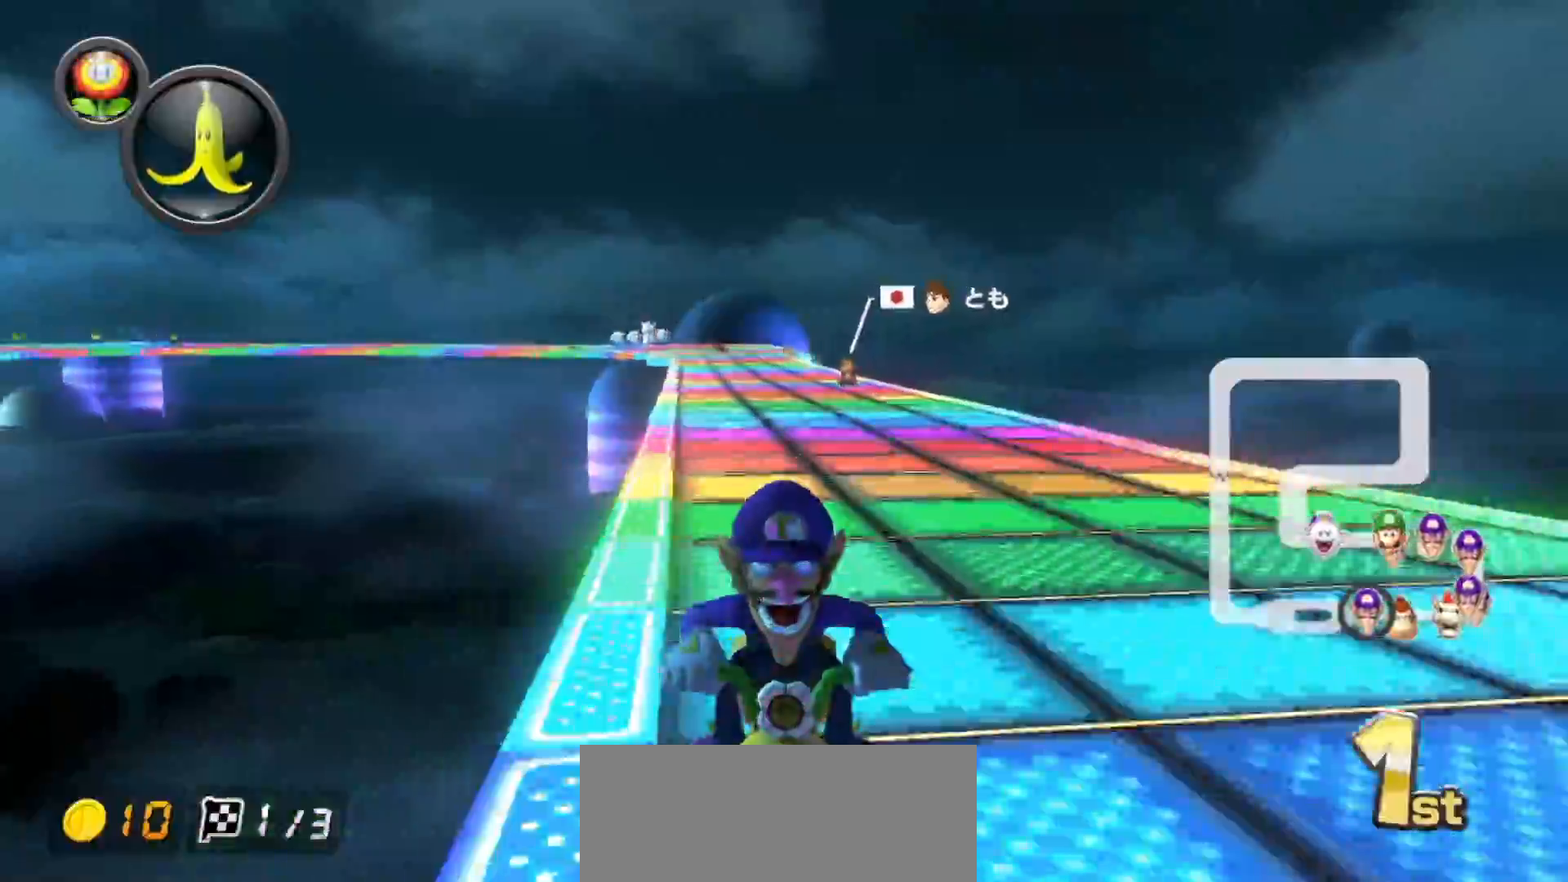
{"buttons": ["L1"], "left_stick": "center", "events": [[267, "left_stick", "left"], [383, "X", "up"], [383, "left_stick", "center"]]}
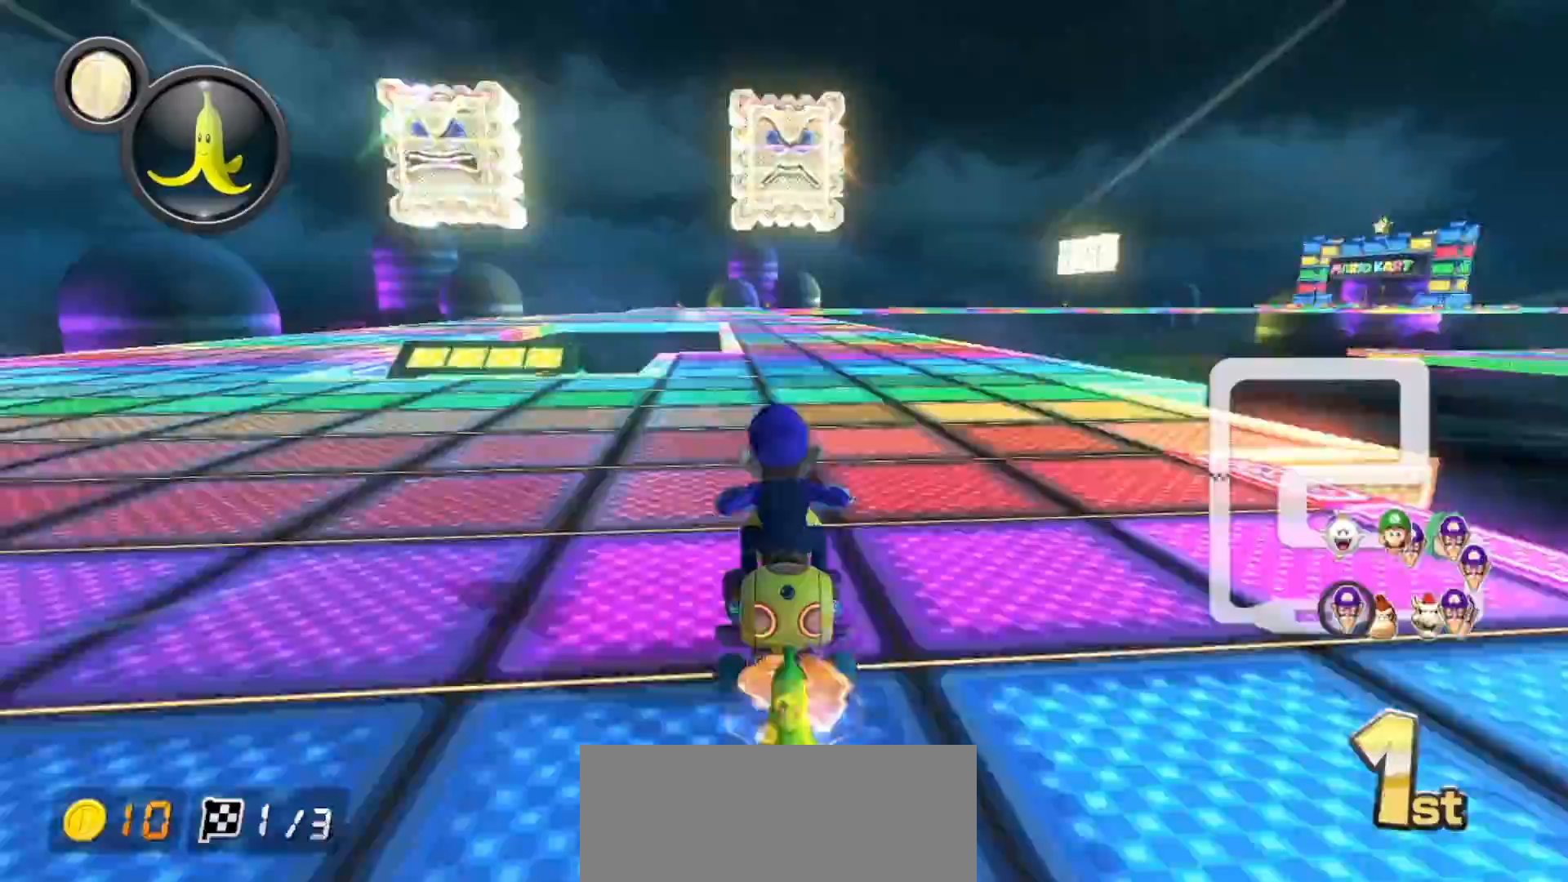
{"buttons": ["X", "L1"], "left_stick": "left", "events": [[383, "left_stick", "left"], [450, "X", "down"]]}
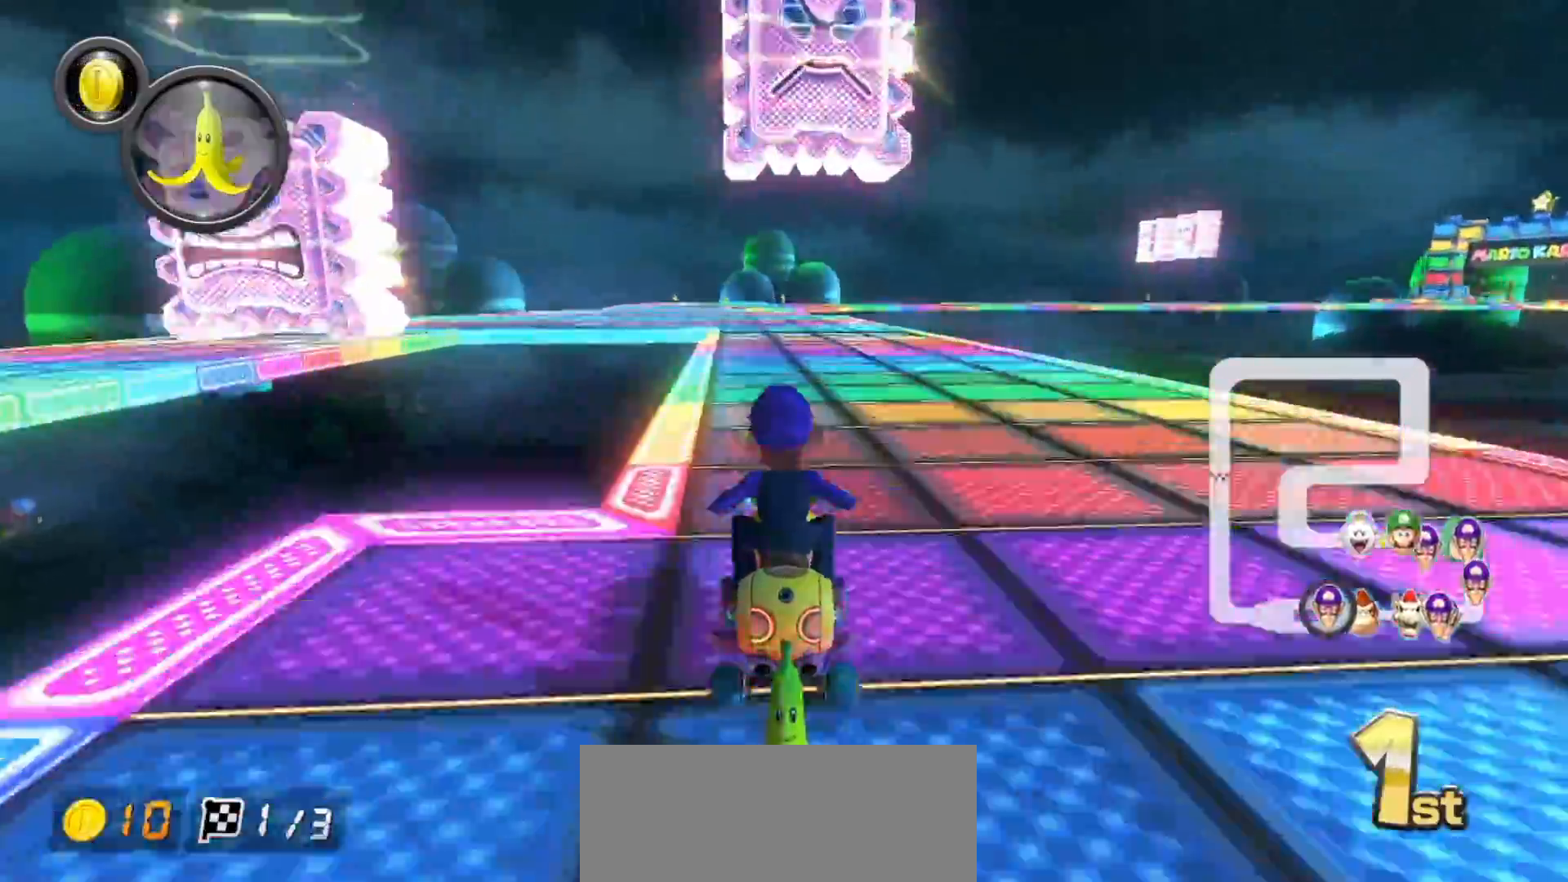
{"buttons": ["L1"], "left_stick": "center", "events": [[33, "left_stick", "center"], [200, "left_stick", "left"], [267, "X", "up"], [333, "left_stick", "center"]]}
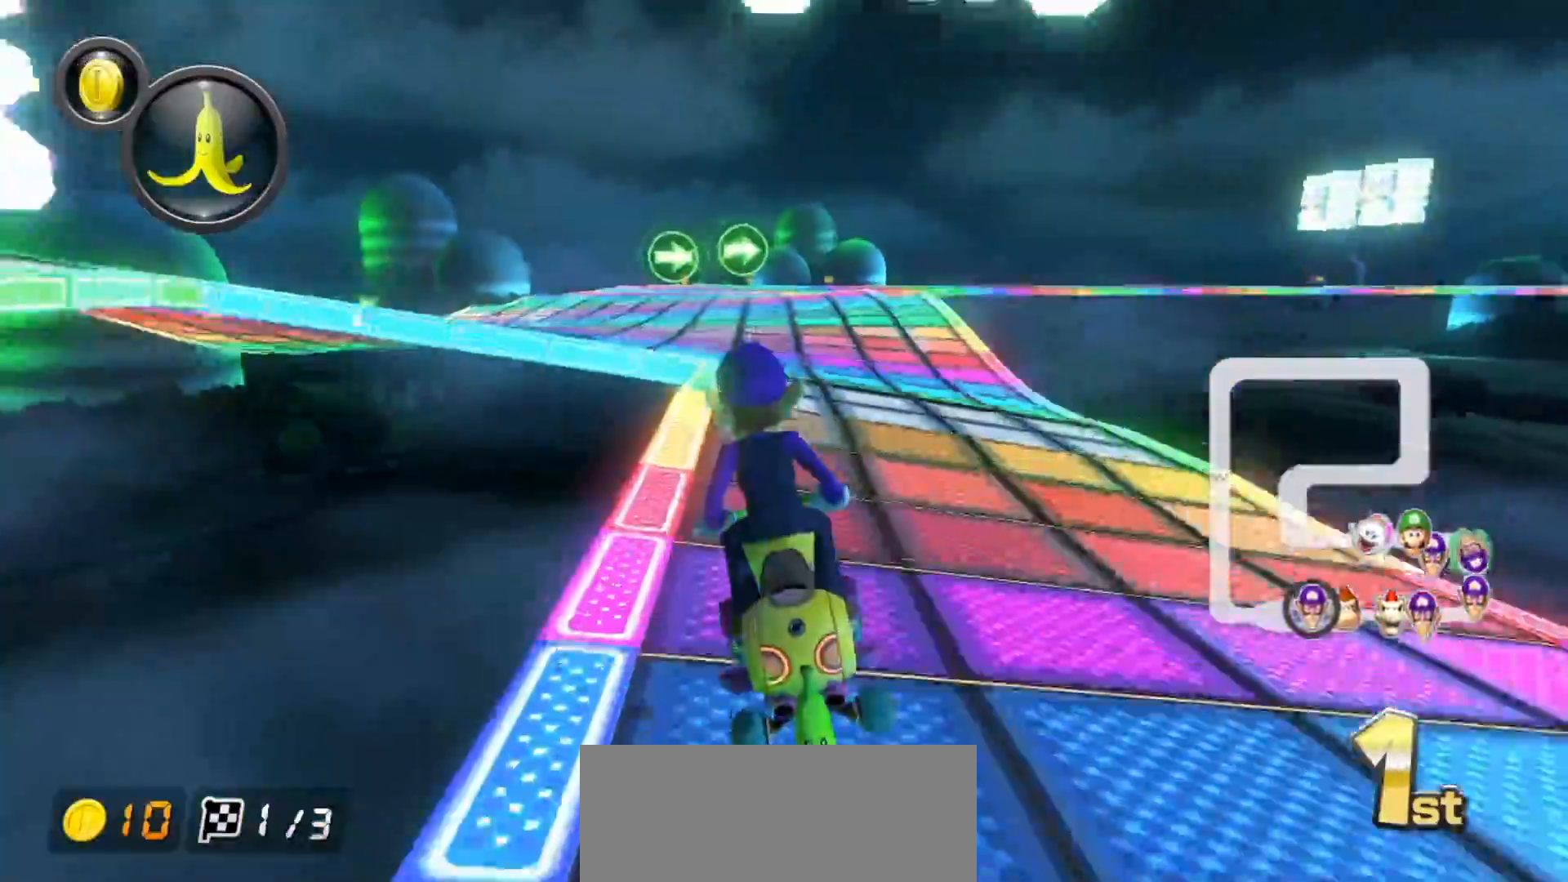
{"buttons": ["L1"], "left_stick": "center", "events": []}
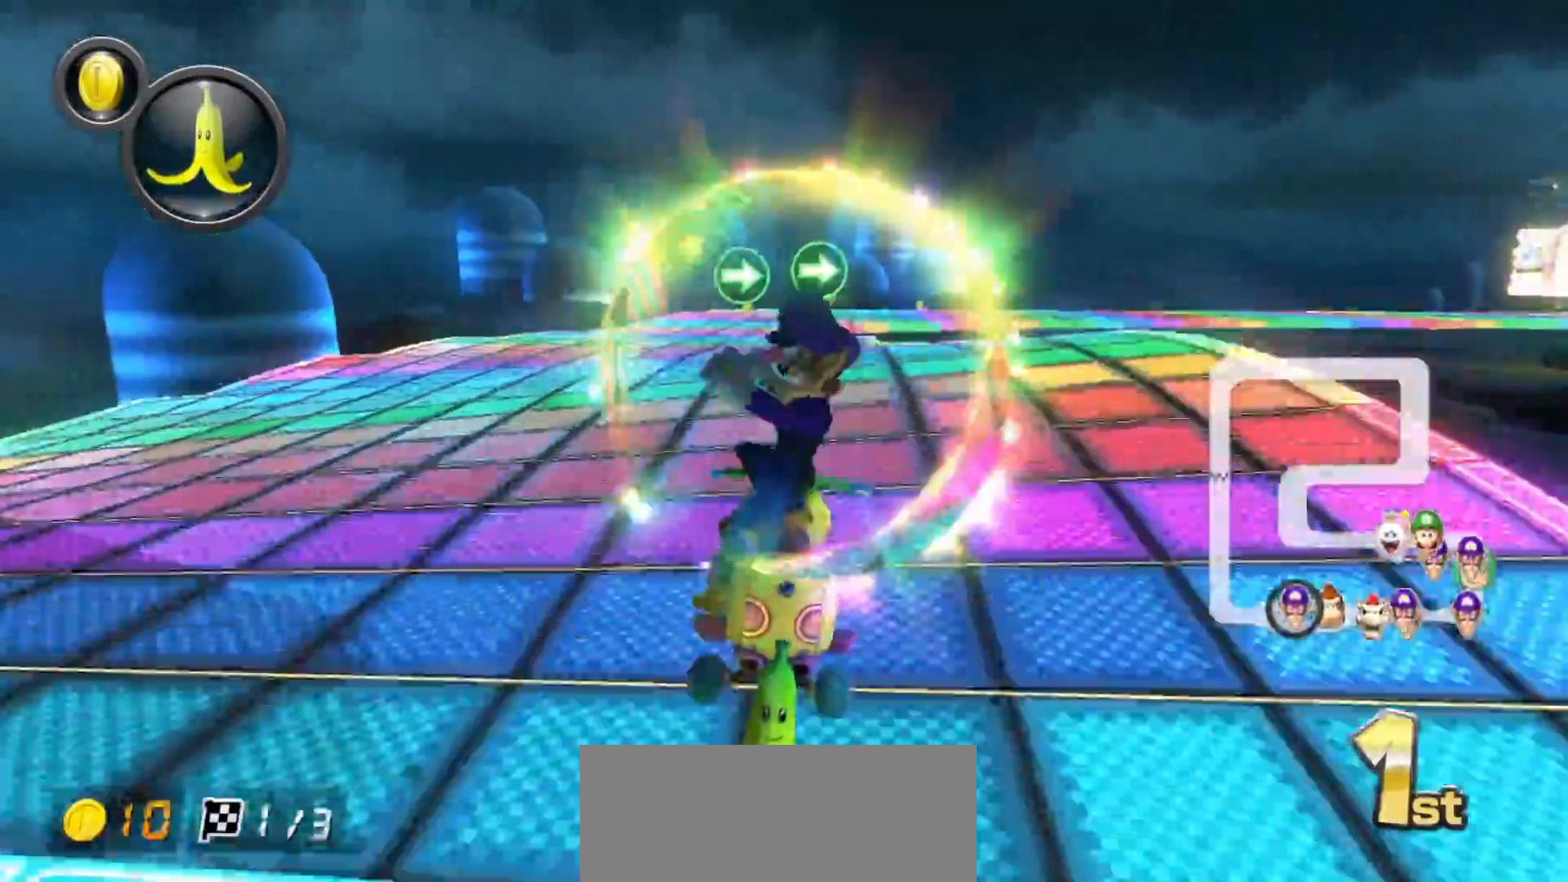
{"buttons": ["L1"], "left_stick": "up-right", "events": [[67, "left_stick", "up-right"]]}
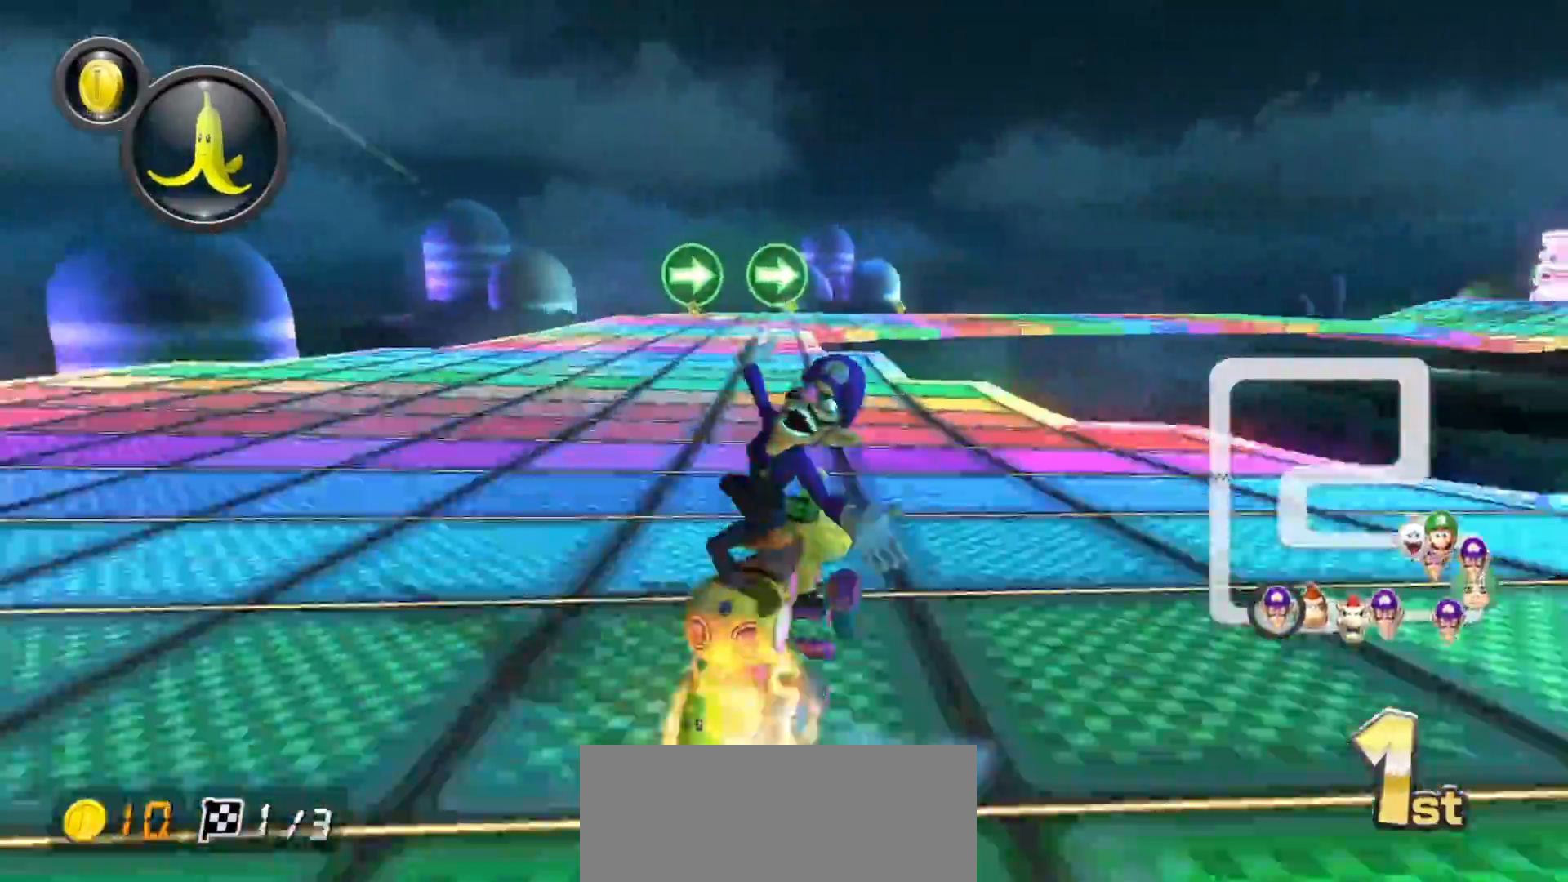
{"buttons": ["L1"], "left_stick": "up-left", "events": [[400, "left_stick", "up-left"]]}
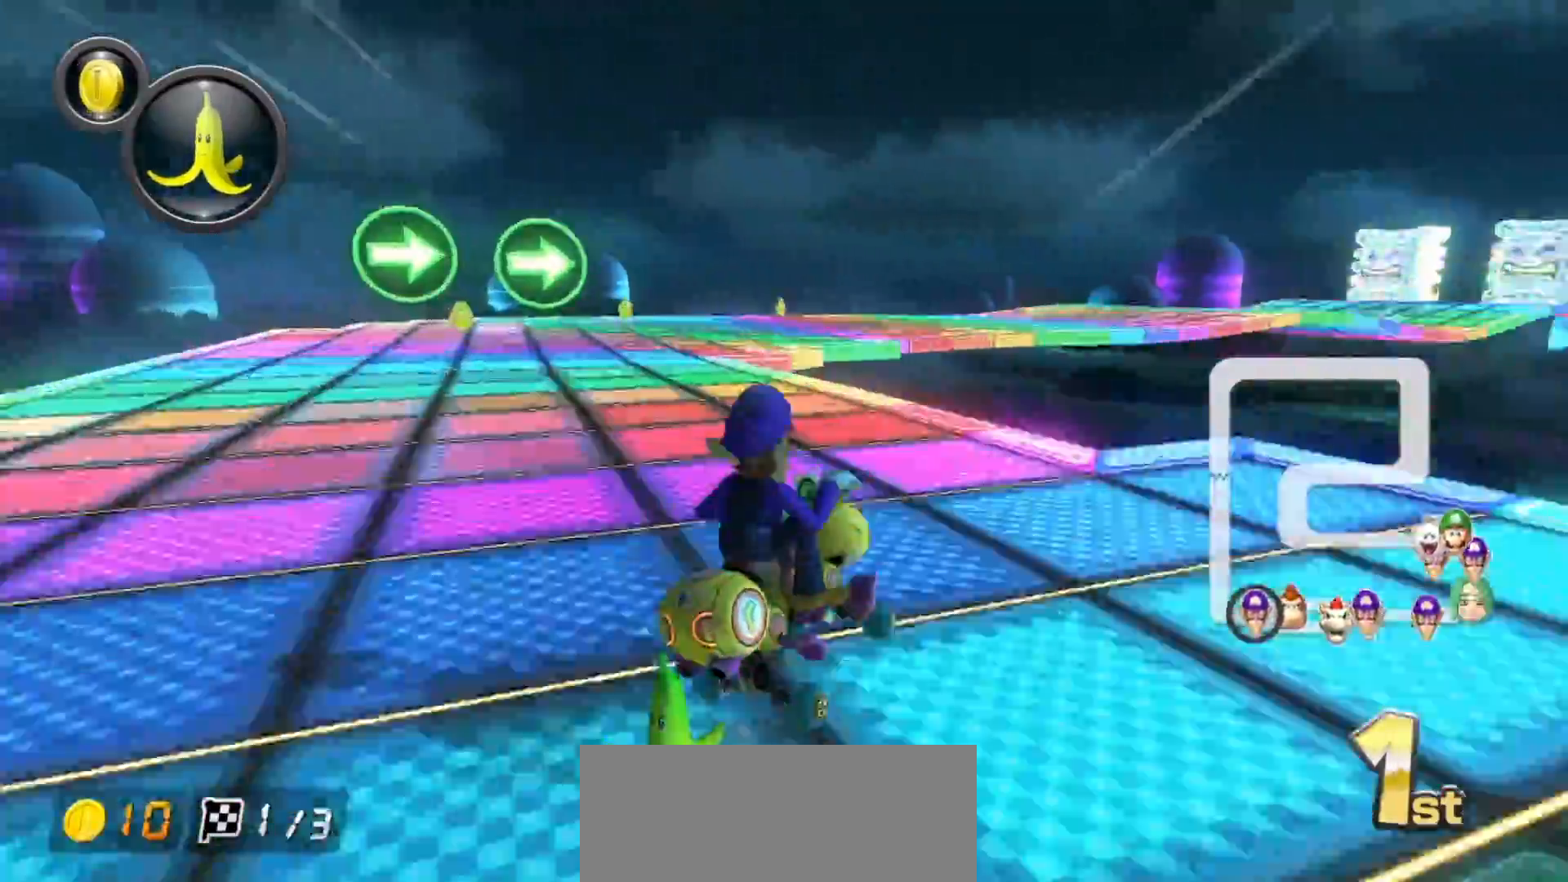
{"buttons": ["L1"], "left_stick": "up-right", "events": [[67, "left_stick", "up-right"]]}
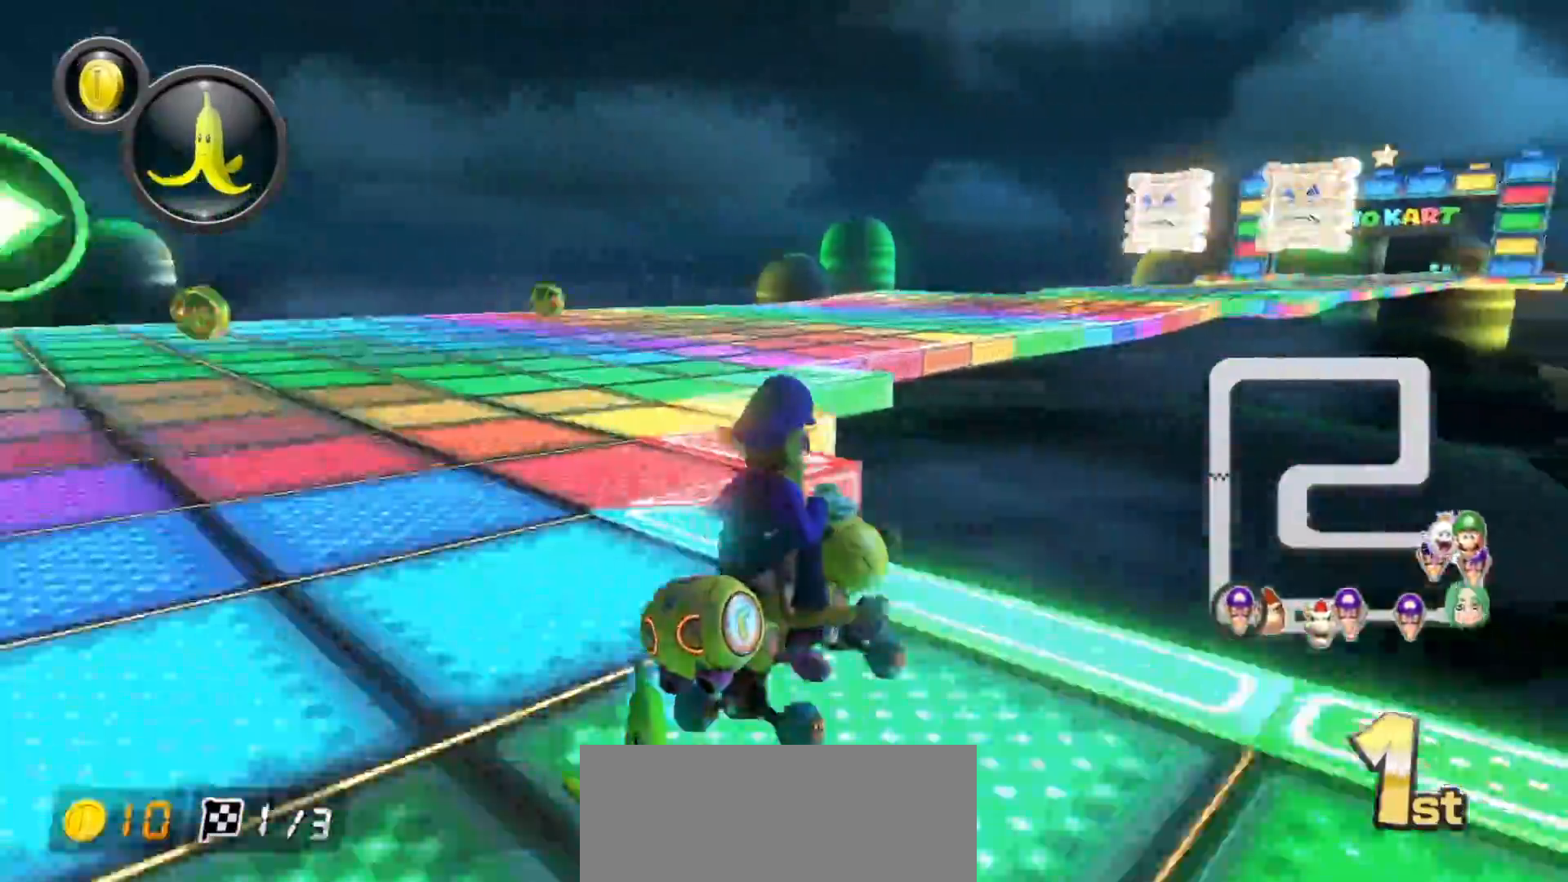
{"buttons": ["L1"], "left_stick": "left", "events": [[283, "left_stick", "left"]]}
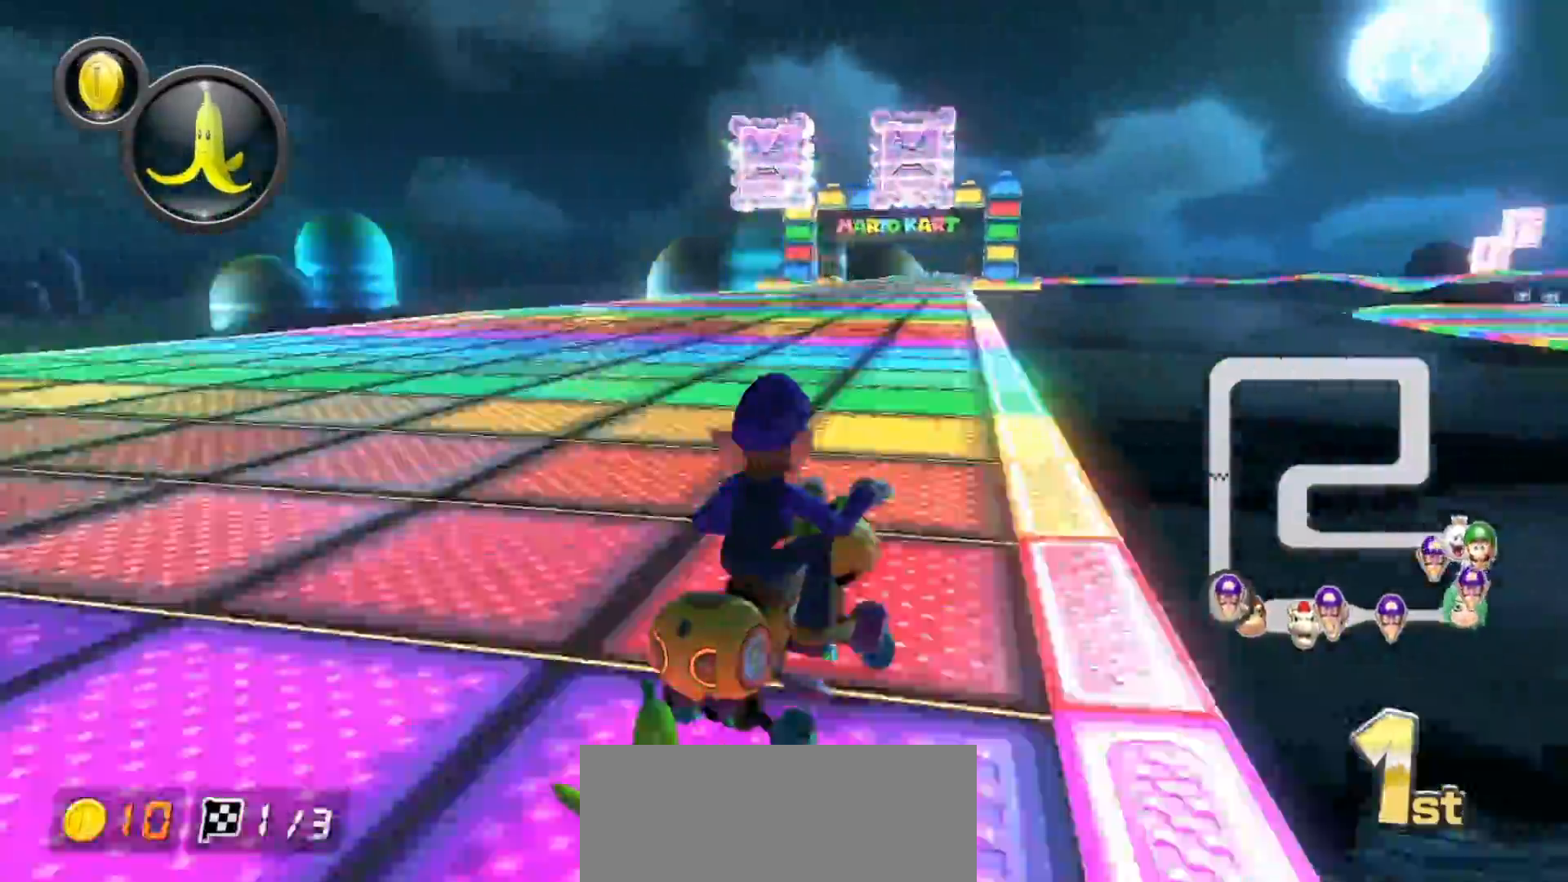
{"buttons": ["L1"], "left_stick": "left", "events": []}
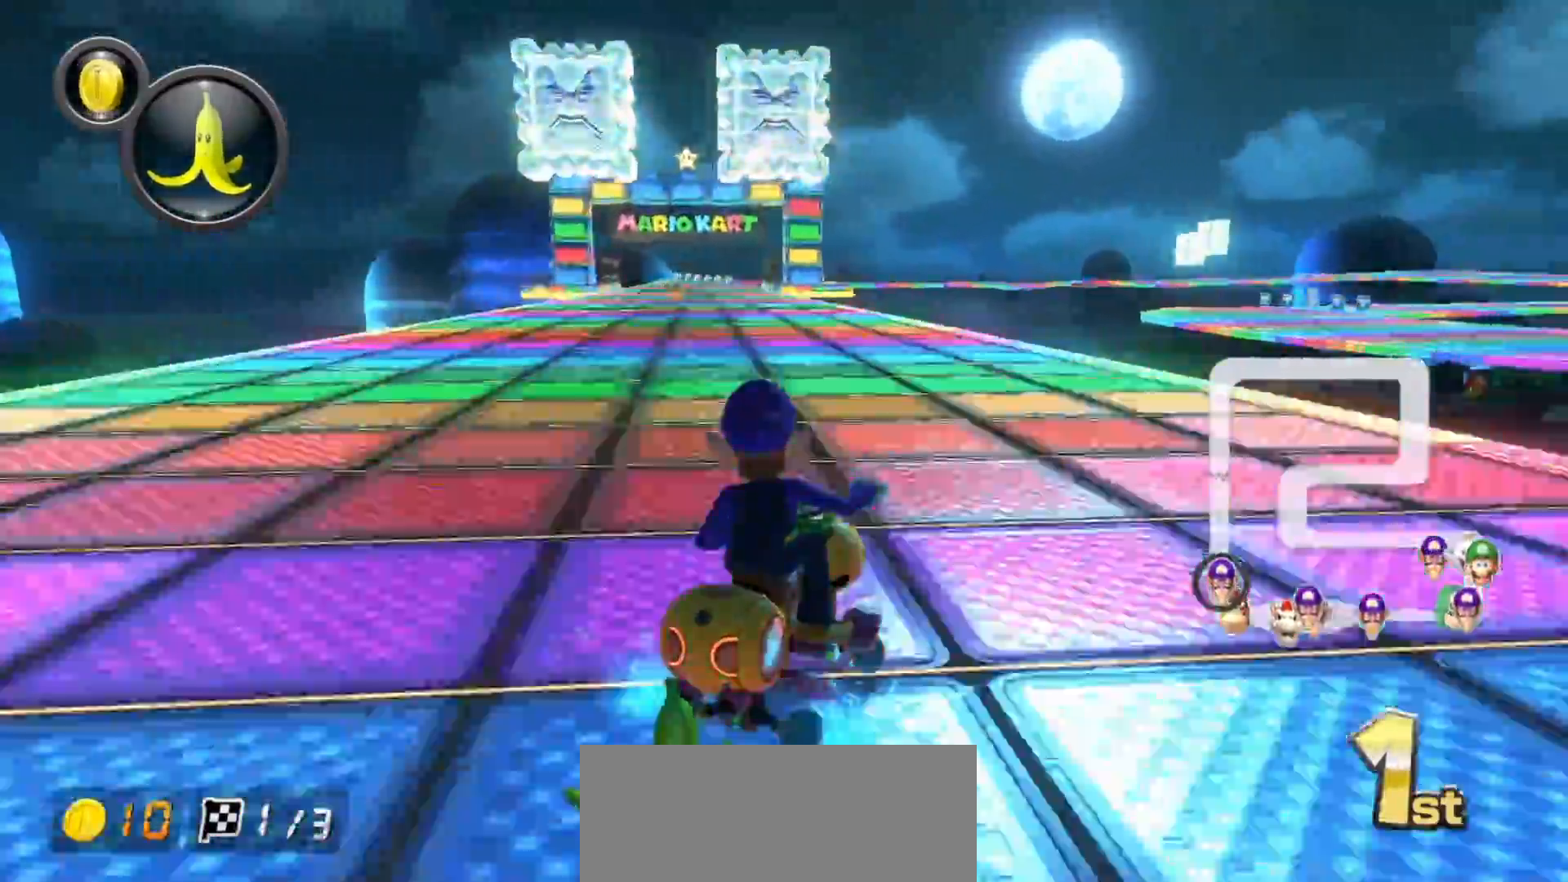
{"buttons": ["L1"], "left_stick": "left", "events": []}
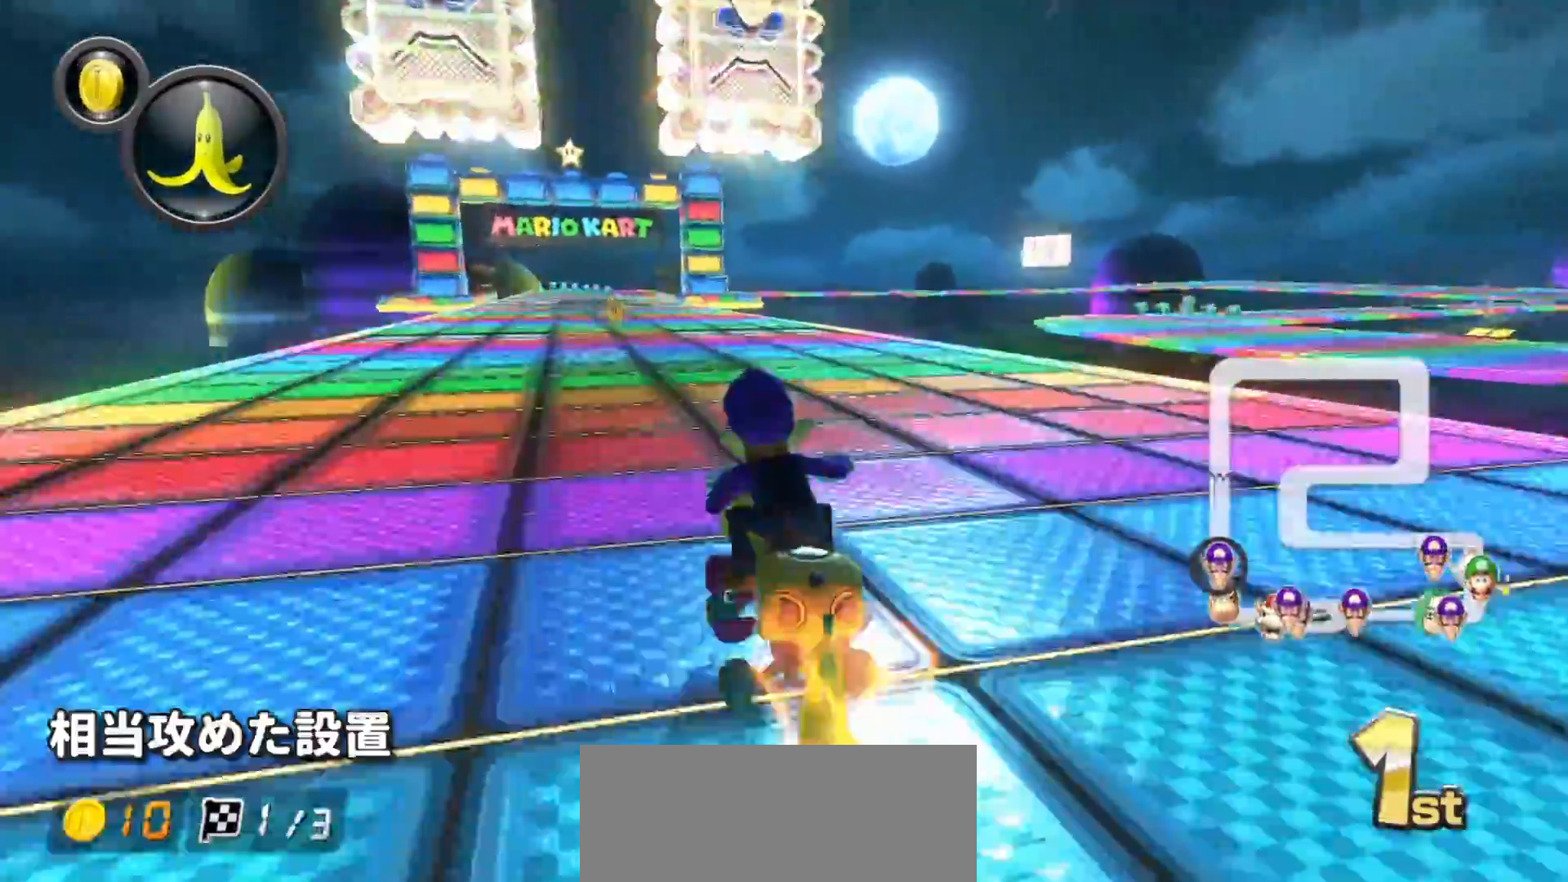
{"buttons": ["L1"], "left_stick": "center", "events": [[50, "left_stick", "center"]]}